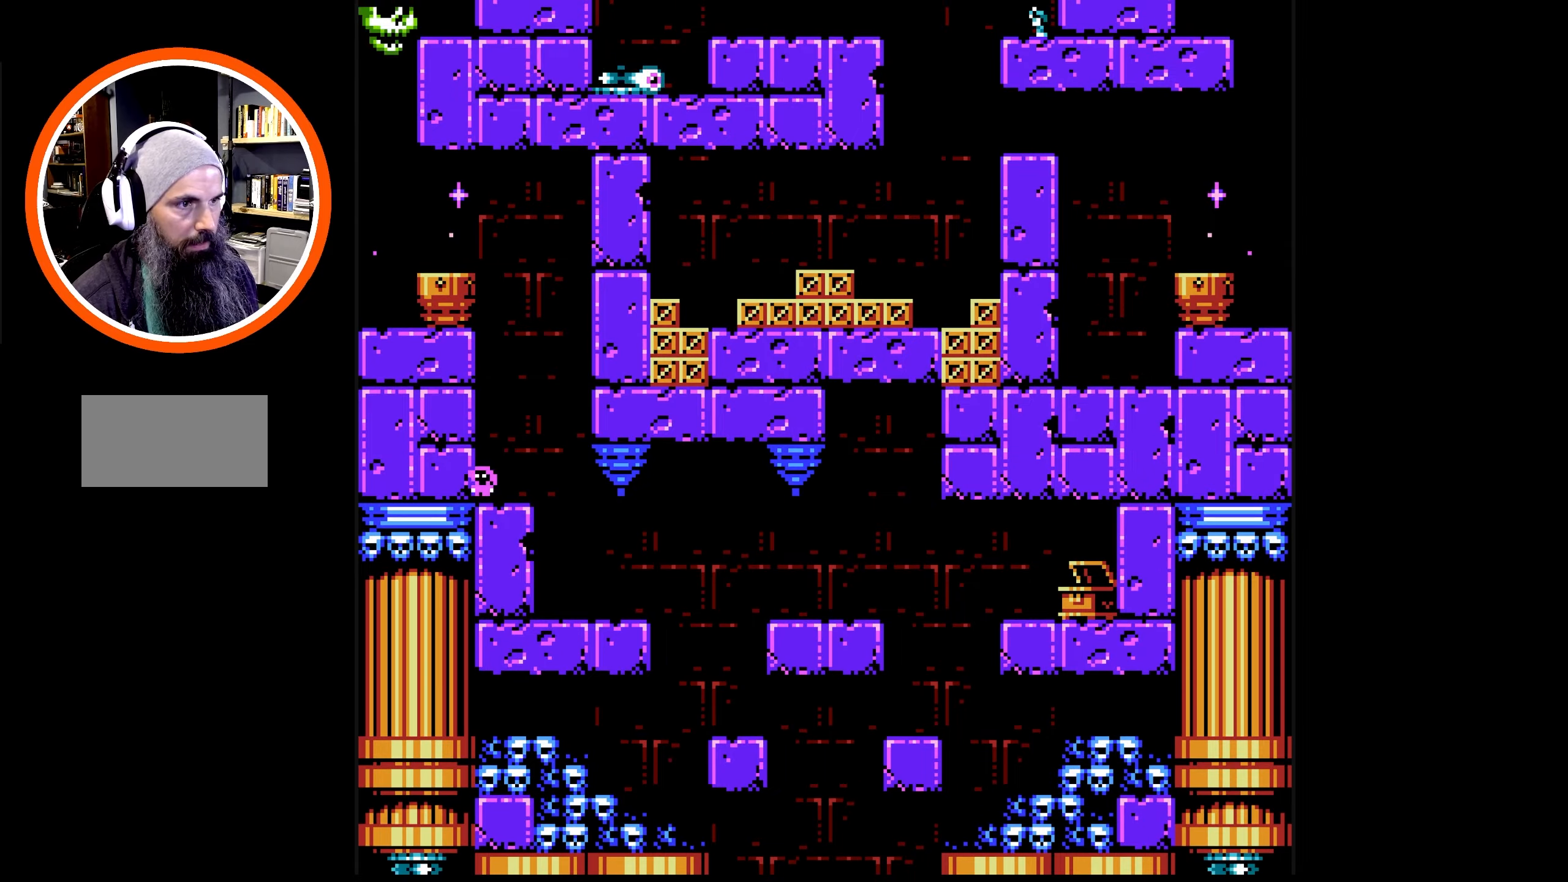
Gameplay with a controller (Nintendo layout); each line is a JSON object with the inputs held at the frame after it. "events" lists button and stick changes between this image and that frame as [ms after this image, input, new state], when the widget could be followed in between. Not read: L3 R3.
{"buttons": ["A", "DPAD_RIGHT"], "events": [[267, "A", "up"], [367, "A", "down"], [433, "DPAD_LEFT", "up"], [433, "DPAD_UP", "up"], [483, "DPAD_RIGHT", "down"]]}
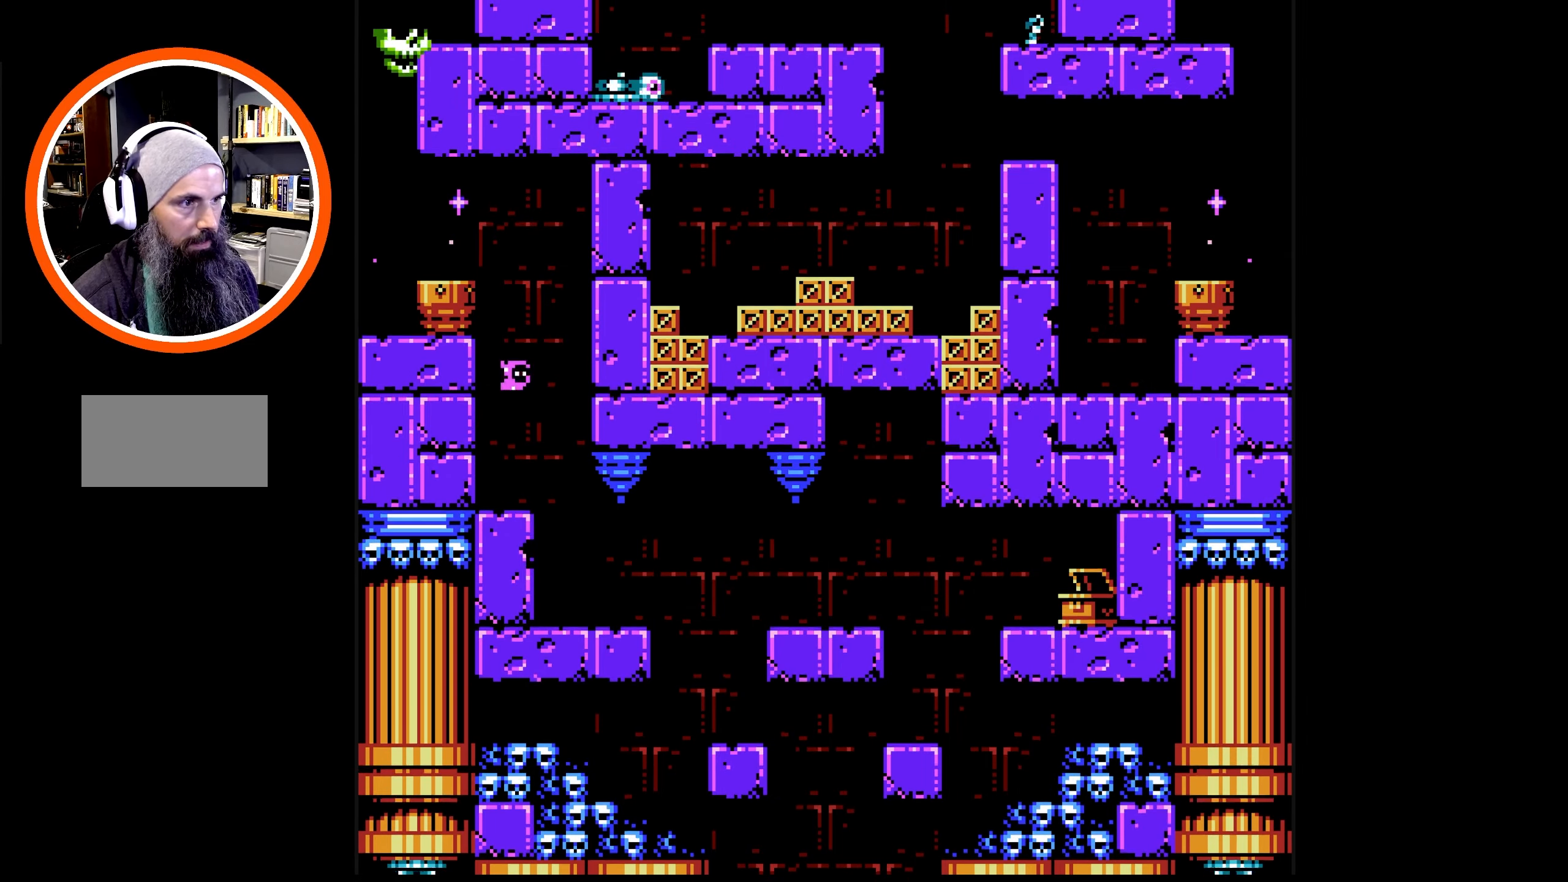
{"buttons": ["A", "DPAD_LEFT"], "events": [[267, "A", "up"], [383, "A", "down"], [450, "DPAD_RIGHT", "up"], [483, "DPAD_LEFT", "down"]]}
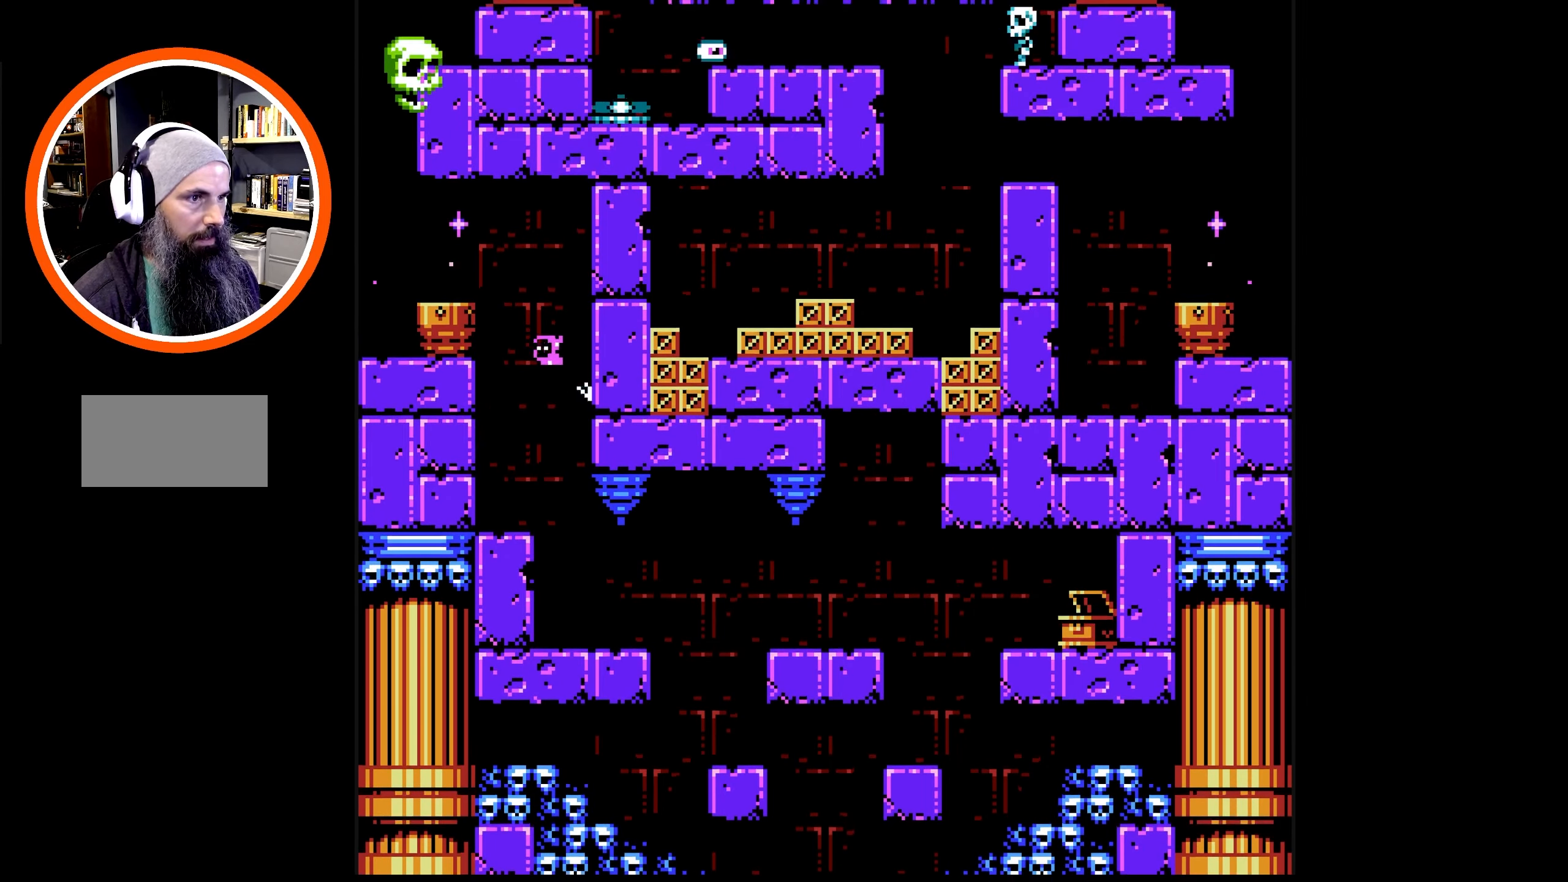
{"buttons": ["A", "DPAD_UP", "DPAD_LEFT"], "events": [[117, "DPAD_UP", "down"], [167, "A", "up"], [367, "A", "down"]]}
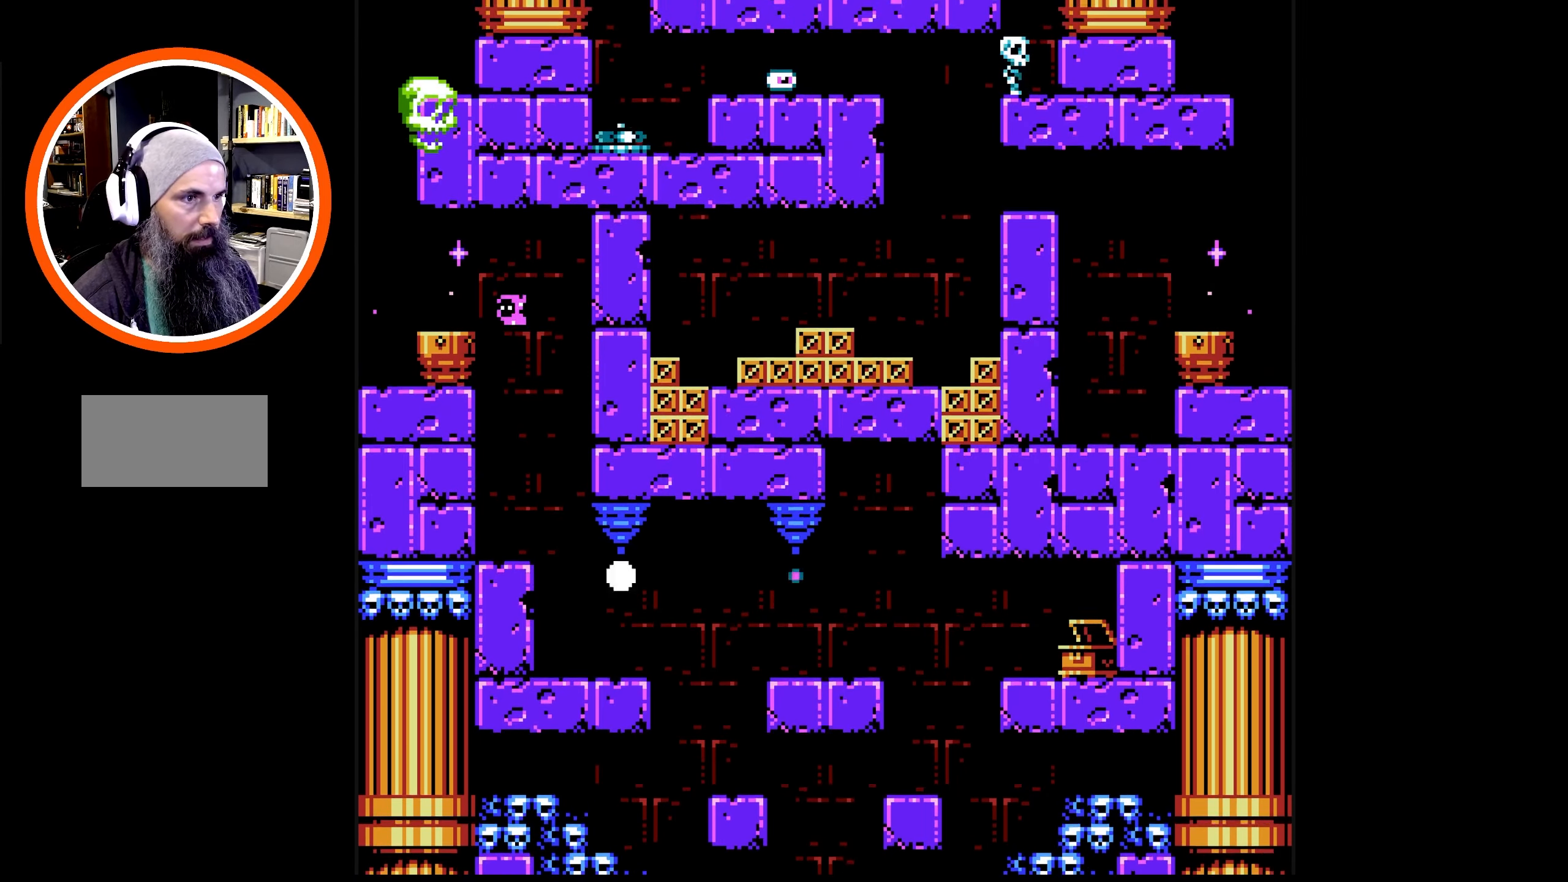
{"buttons": [], "events": [[233, "A", "up"], [317, "DPAD_UP", "up"], [367, "DPAD_LEFT", "up"]]}
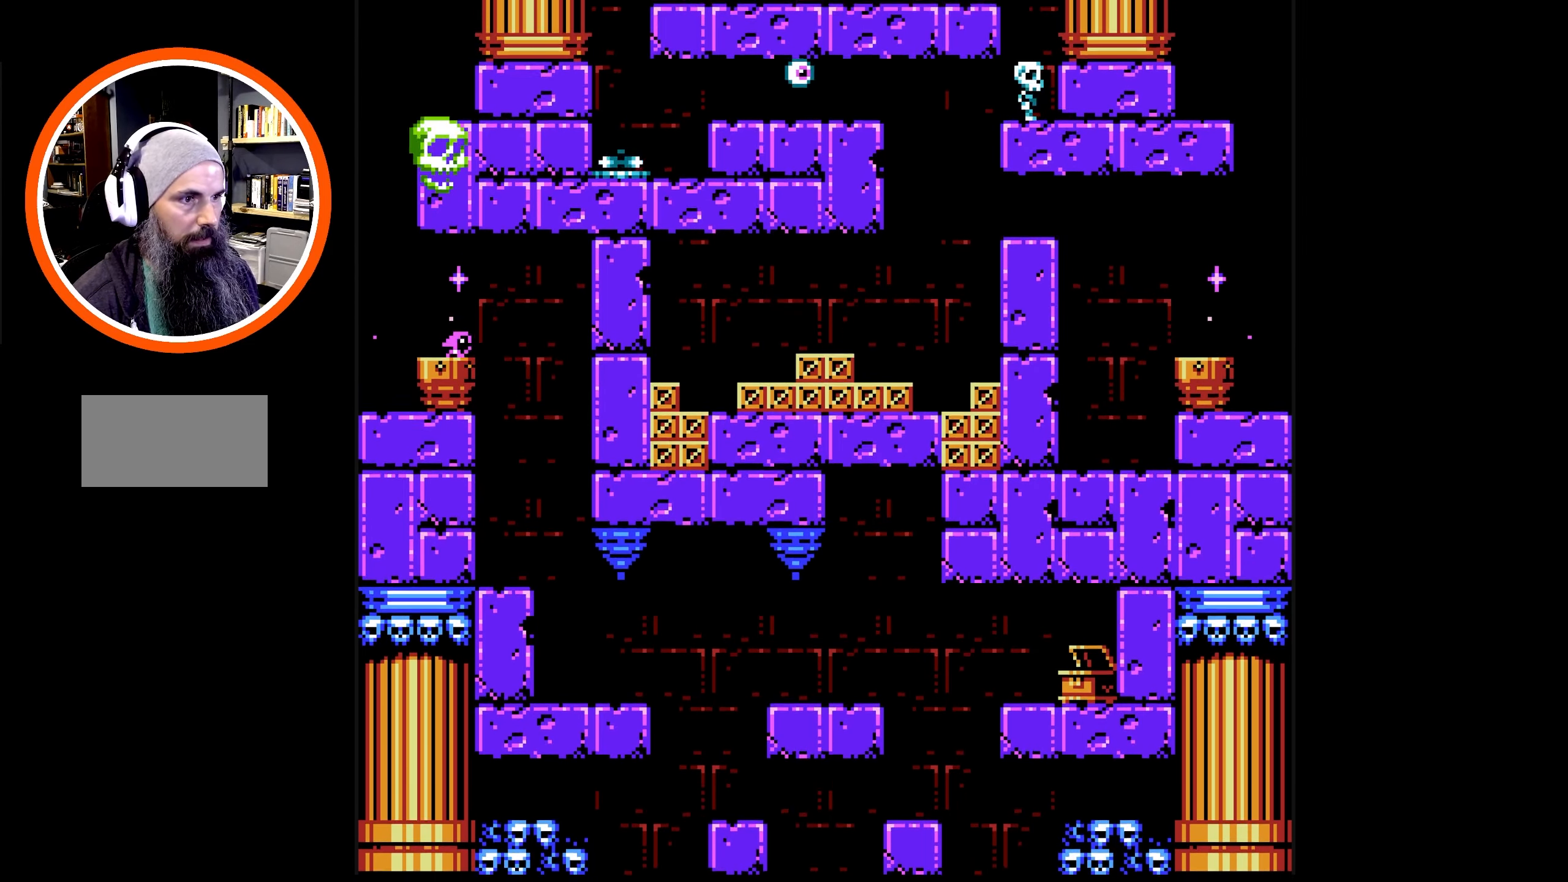
{"buttons": [], "events": []}
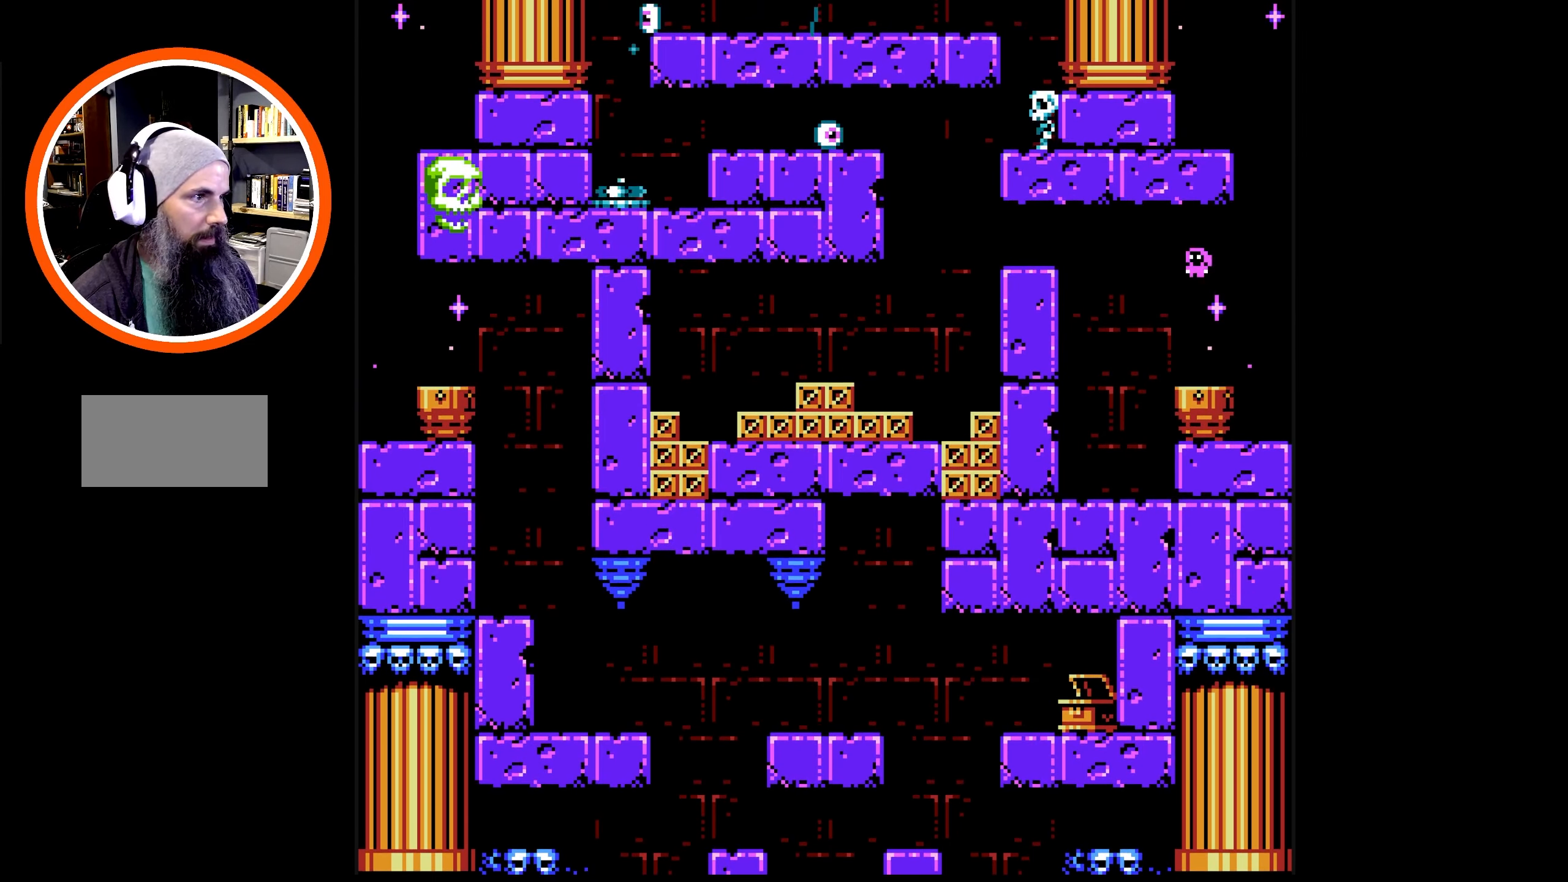
{"buttons": ["B", "DPAD_UP", "DPAD_LEFT"], "events": [[100, "DPAD_LEFT", "down"], [117, "B", "down"], [233, "DPAD_UP", "down"]]}
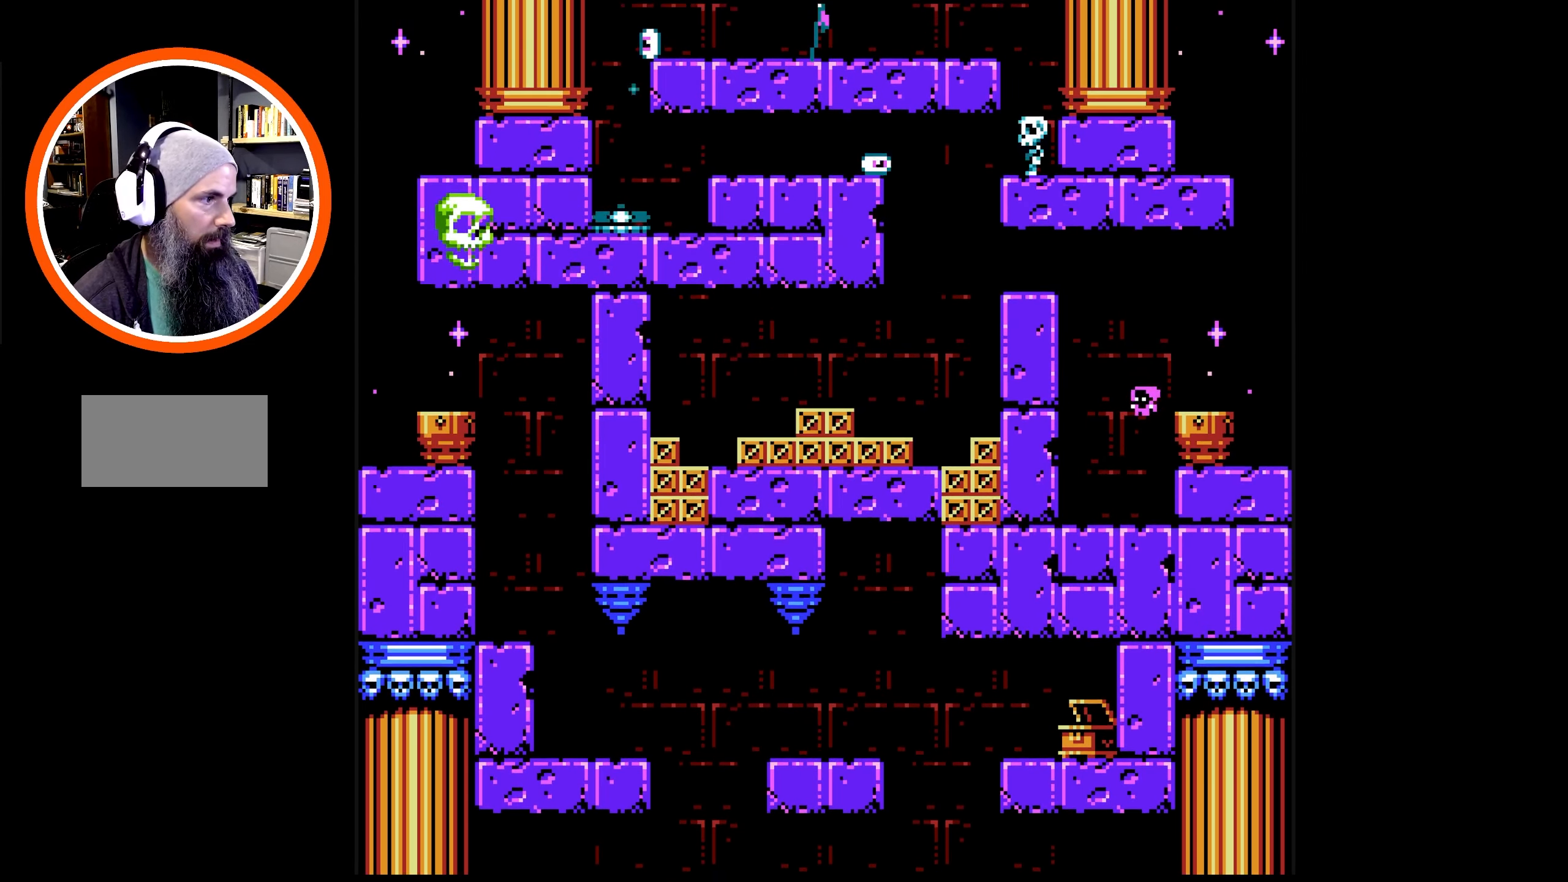
{"buttons": ["A", "B", "DPAD_UP", "DPAD_LEFT"], "events": [[67, "DPAD_UP", "up"], [233, "DPAD_LEFT", "up"], [350, "DPAD_LEFT", "down"], [433, "A", "down"], [467, "DPAD_UP", "down"]]}
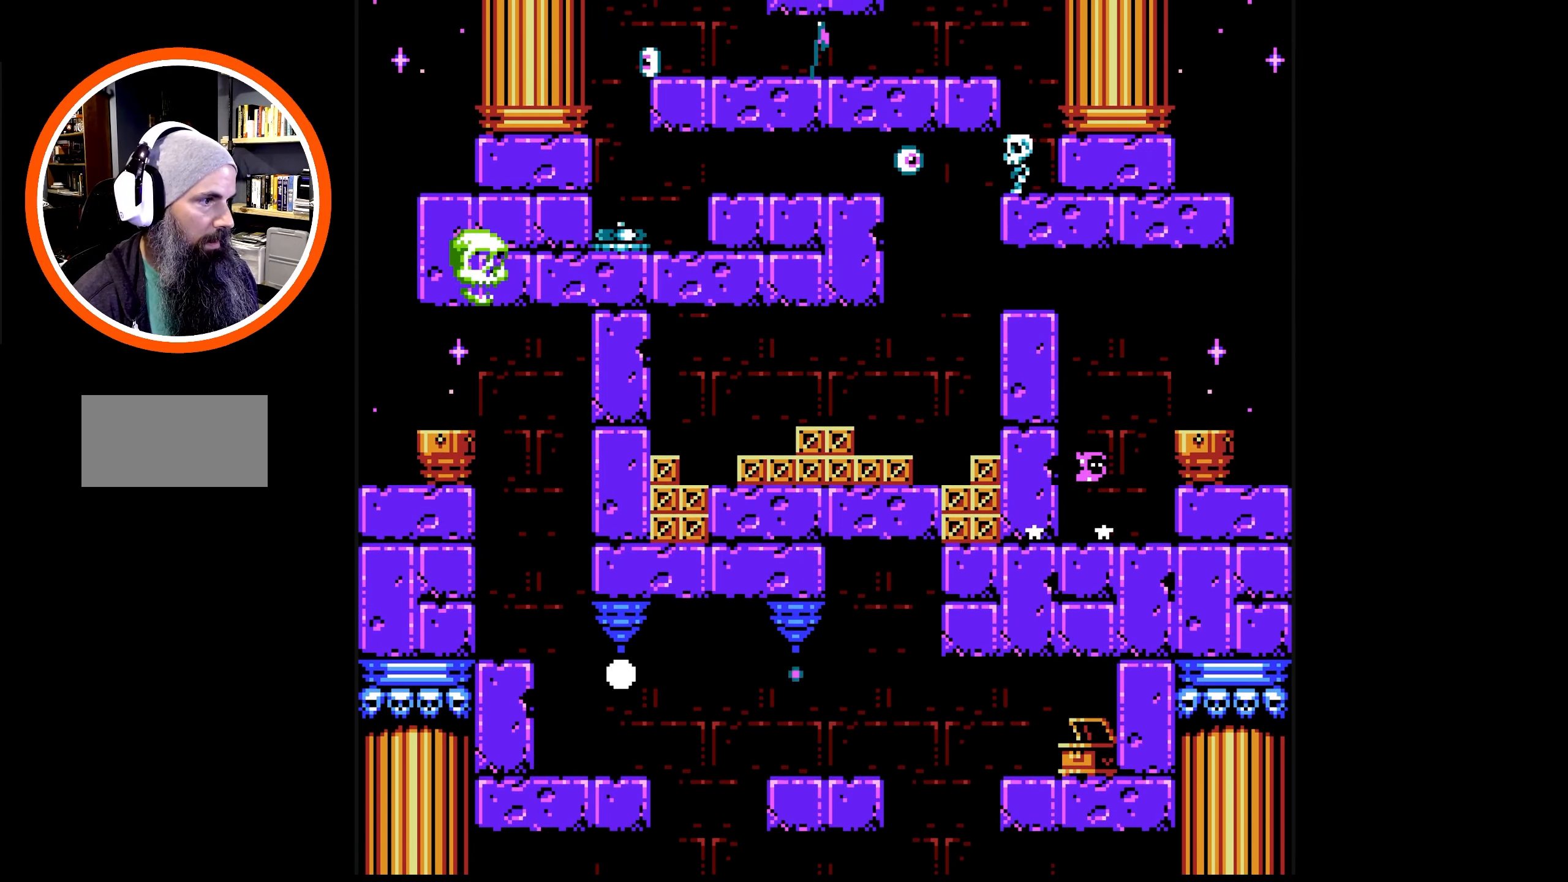
{"buttons": ["A", "B", "DPAD_UP", "DPAD_LEFT"], "events": [[200, "A", "up"], [400, "A", "down"]]}
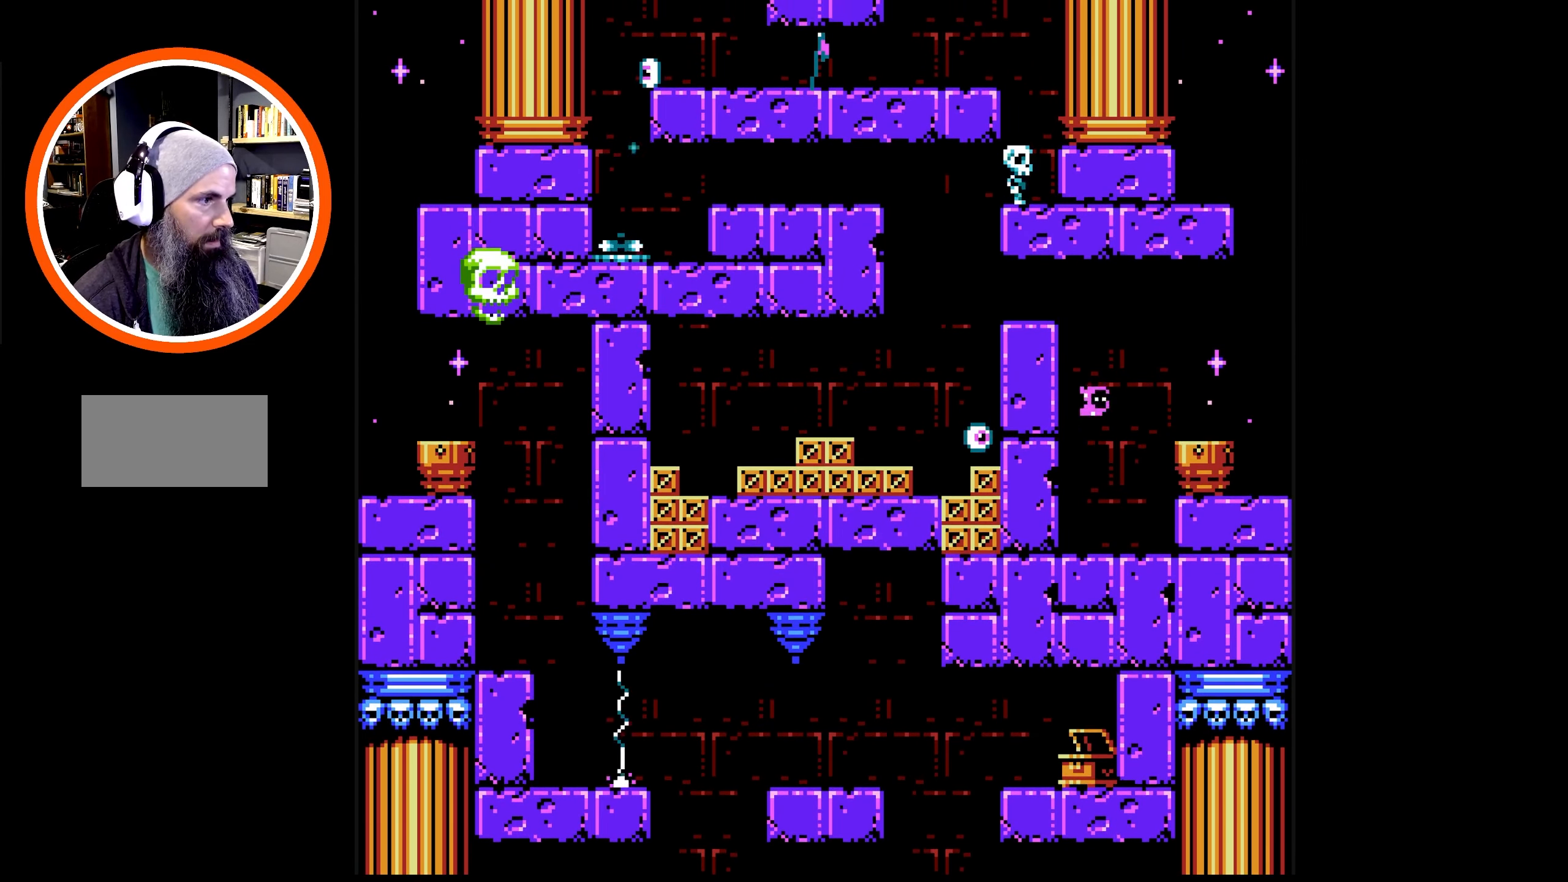
{"buttons": ["A", "B", "DPAD_UP", "DPAD_LEFT"], "events": [[183, "A", "up"], [350, "A", "down"]]}
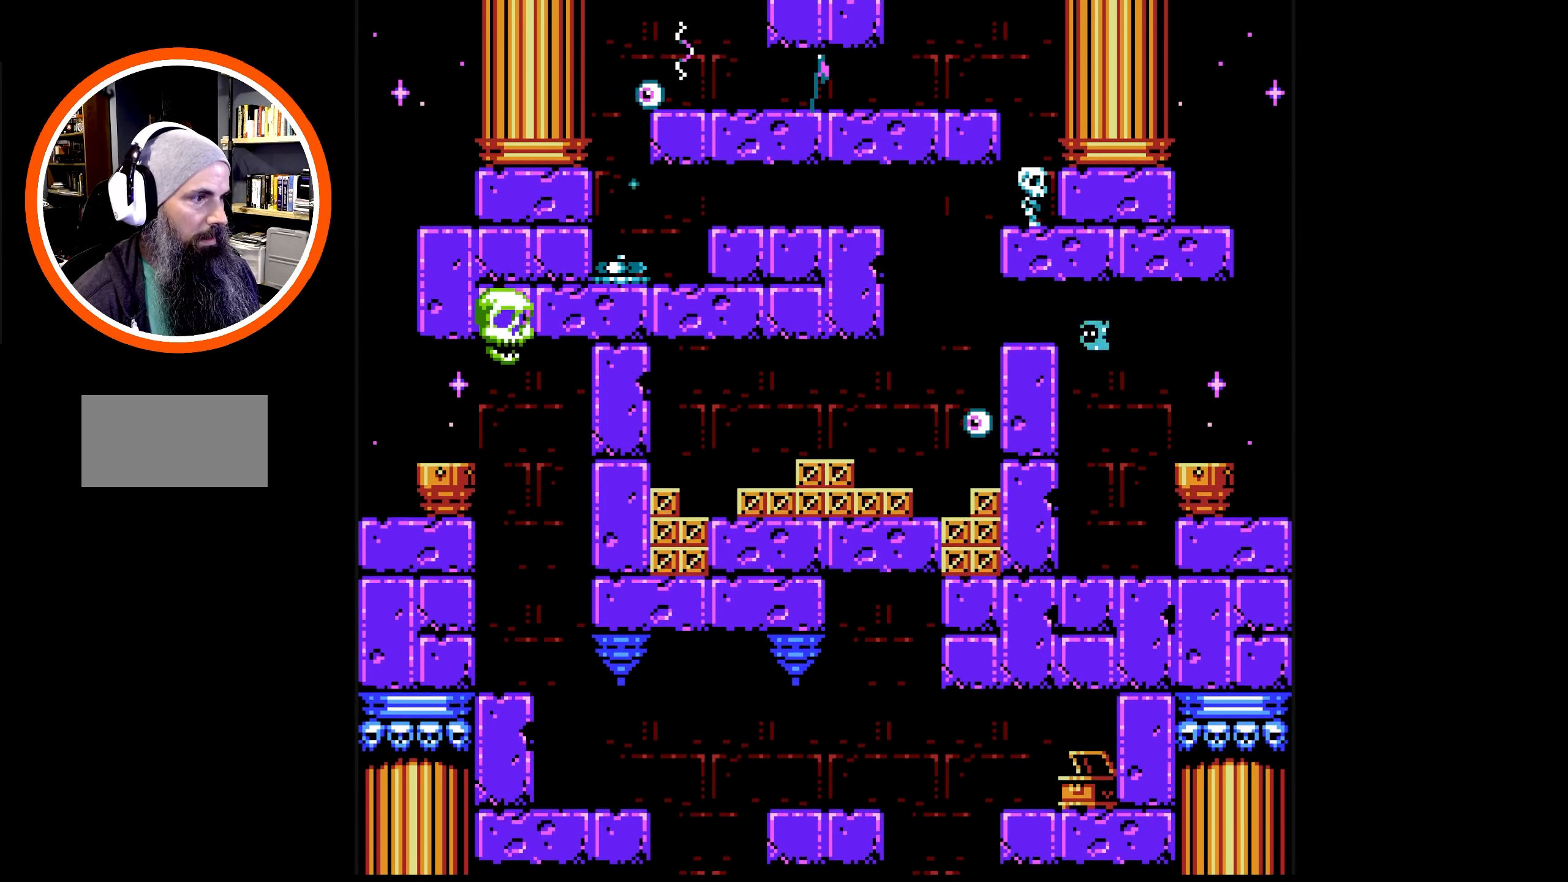
{"buttons": ["B"], "events": [[183, "A", "up"], [217, "DPAD_UP", "up"], [267, "DPAD_LEFT", "up"]]}
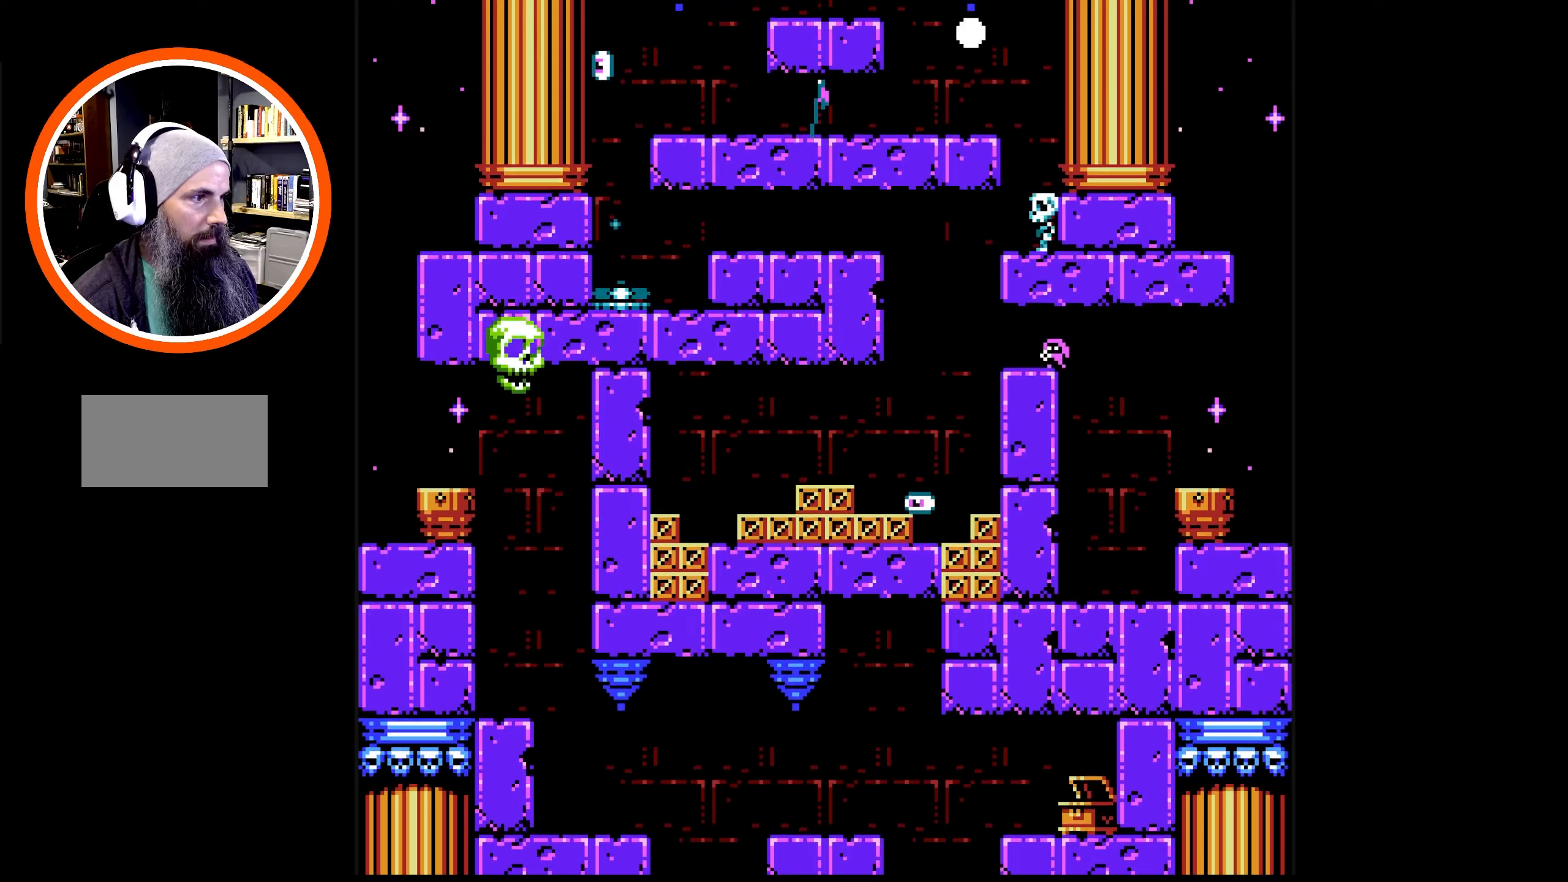
{"buttons": [], "events": [[34, "B", "up"], [117, "B", "down"], [200, "B", "up"], [250, "DPAD_LEFT", "down"], [267, "B", "down"], [334, "B", "up"], [400, "B", "down"], [417, "DPAD_LEFT", "up"], [484, "B", "up"]]}
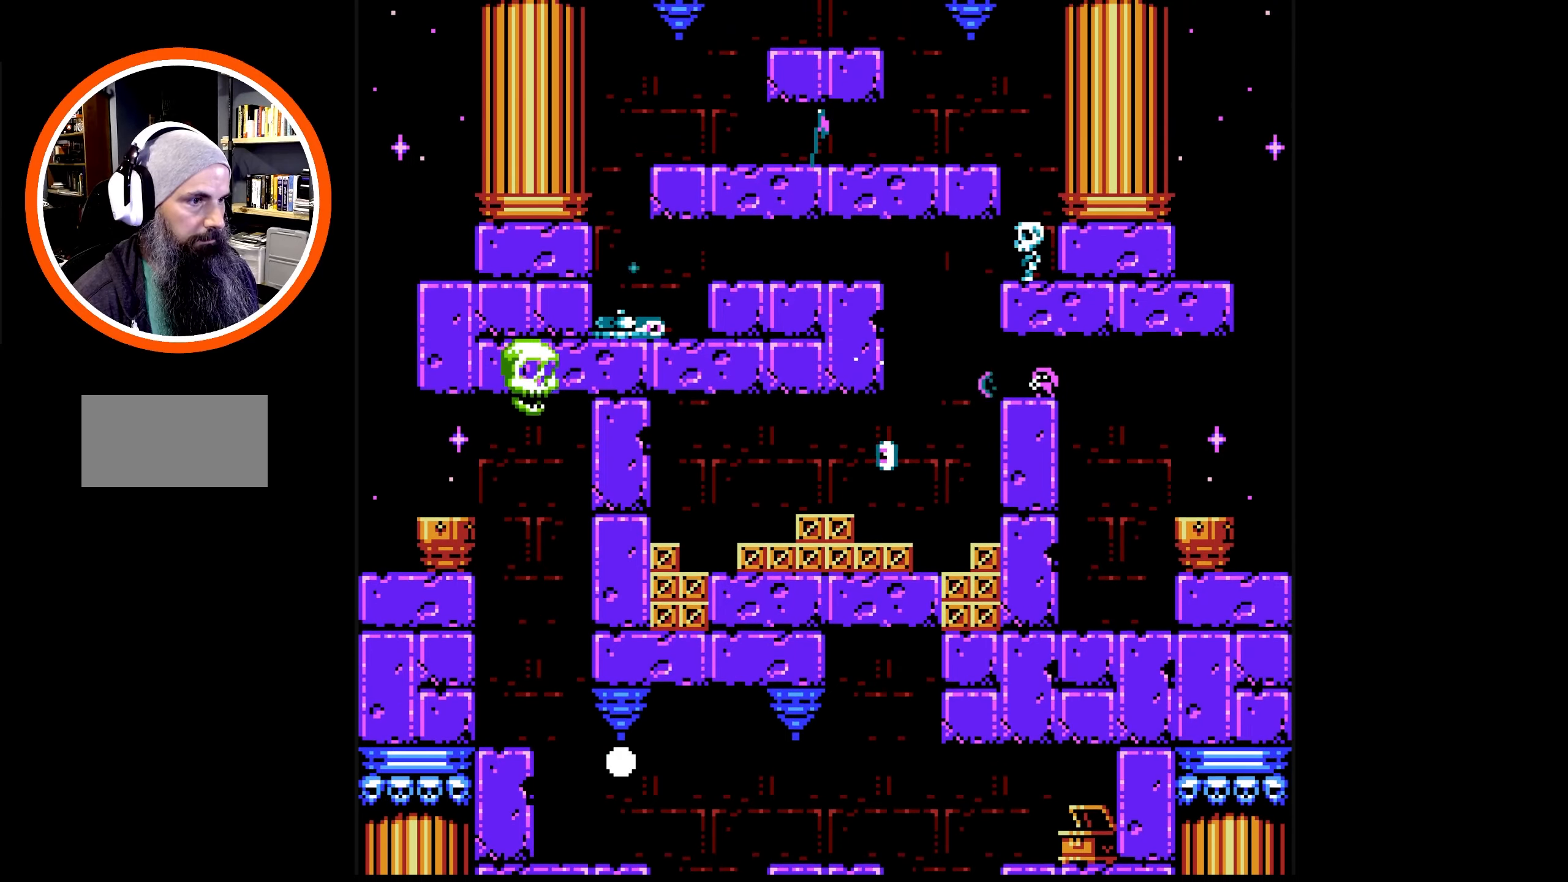
{"buttons": ["DPAD_LEFT"], "events": [[50, "B", "down"], [134, "B", "up"], [200, "B", "down"], [284, "B", "up"], [317, "DPAD_LEFT", "down"], [350, "B", "down"], [467, "B", "up"]]}
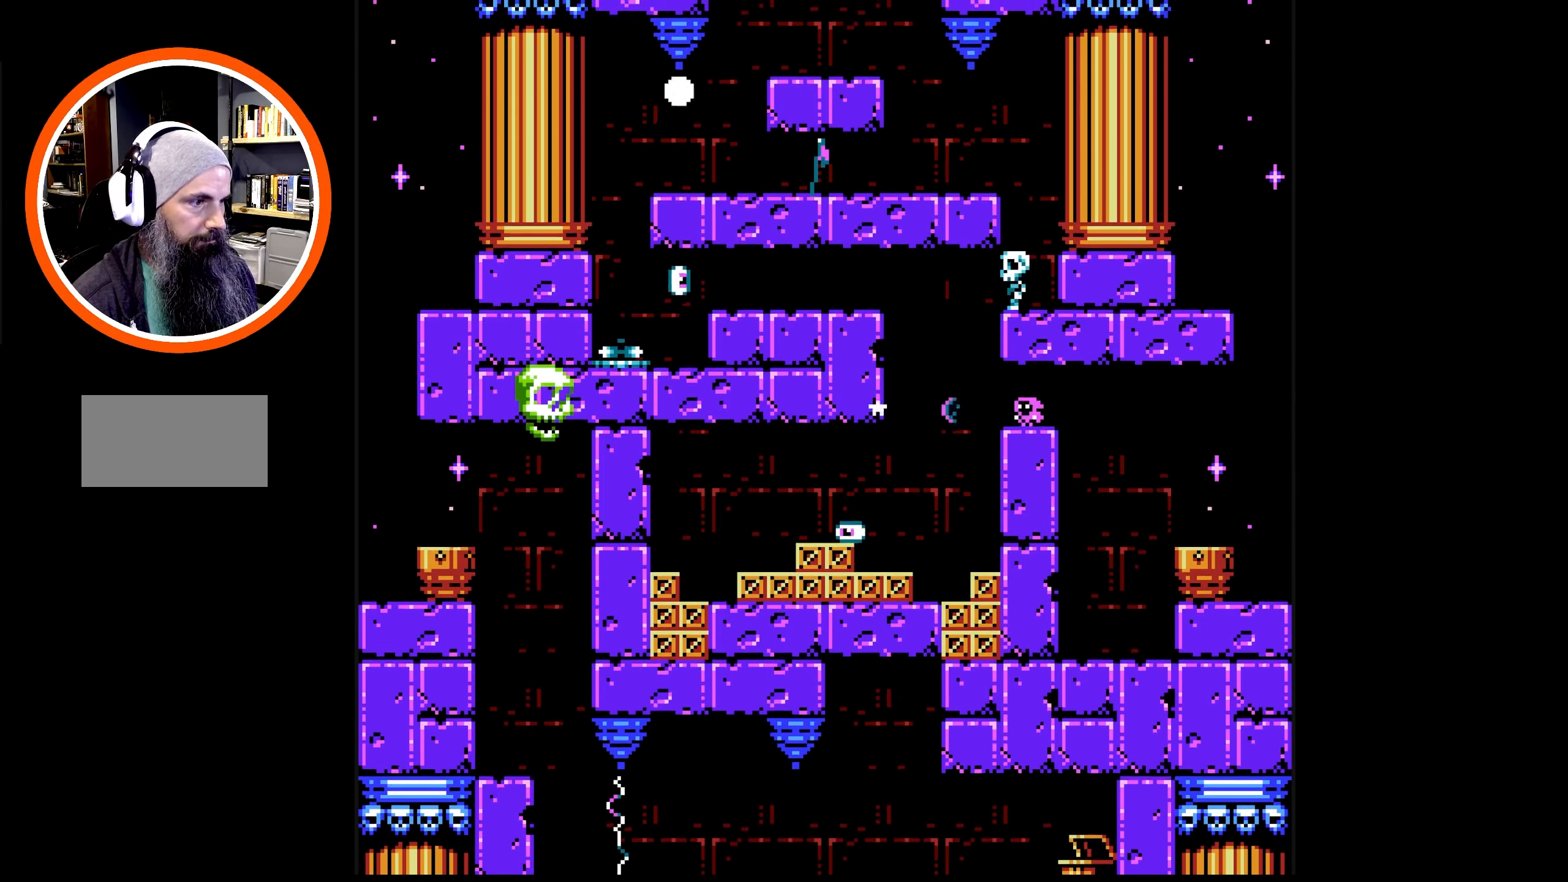
{"buttons": ["DPAD_LEFT"], "events": [[67, "B", "down"], [167, "B", "up"], [267, "B", "down"], [350, "B", "up"], [417, "B", "down"], [500, "B", "up"]]}
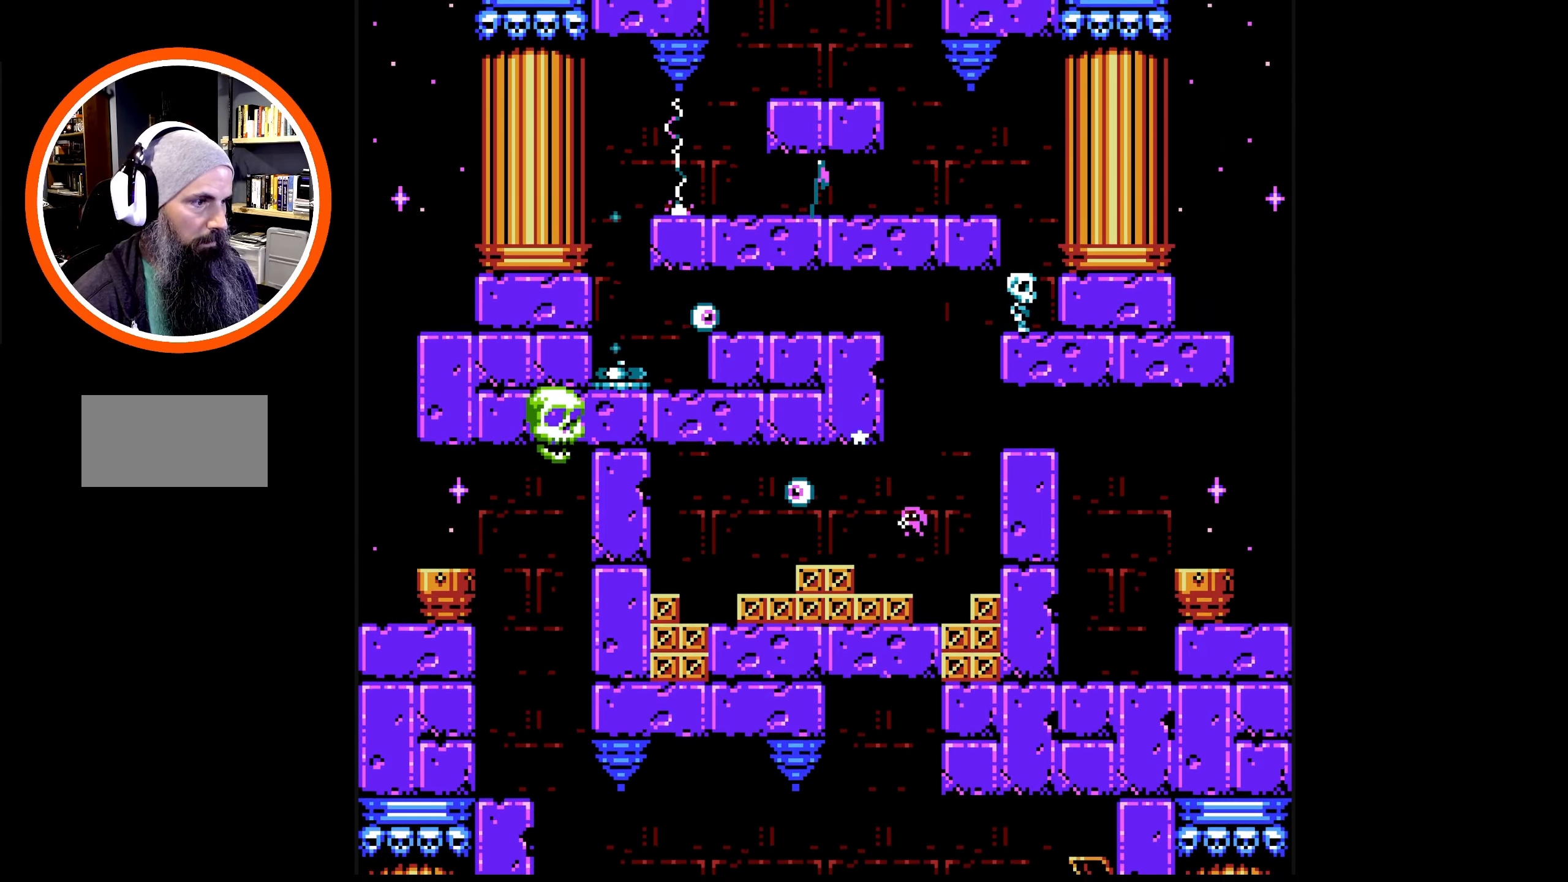
{"buttons": [], "events": [[67, "B", "down"], [150, "B", "up"], [150, "DPAD_LEFT", "up"], [217, "B", "down"], [300, "B", "up"], [350, "B", "down"], [450, "B", "up"]]}
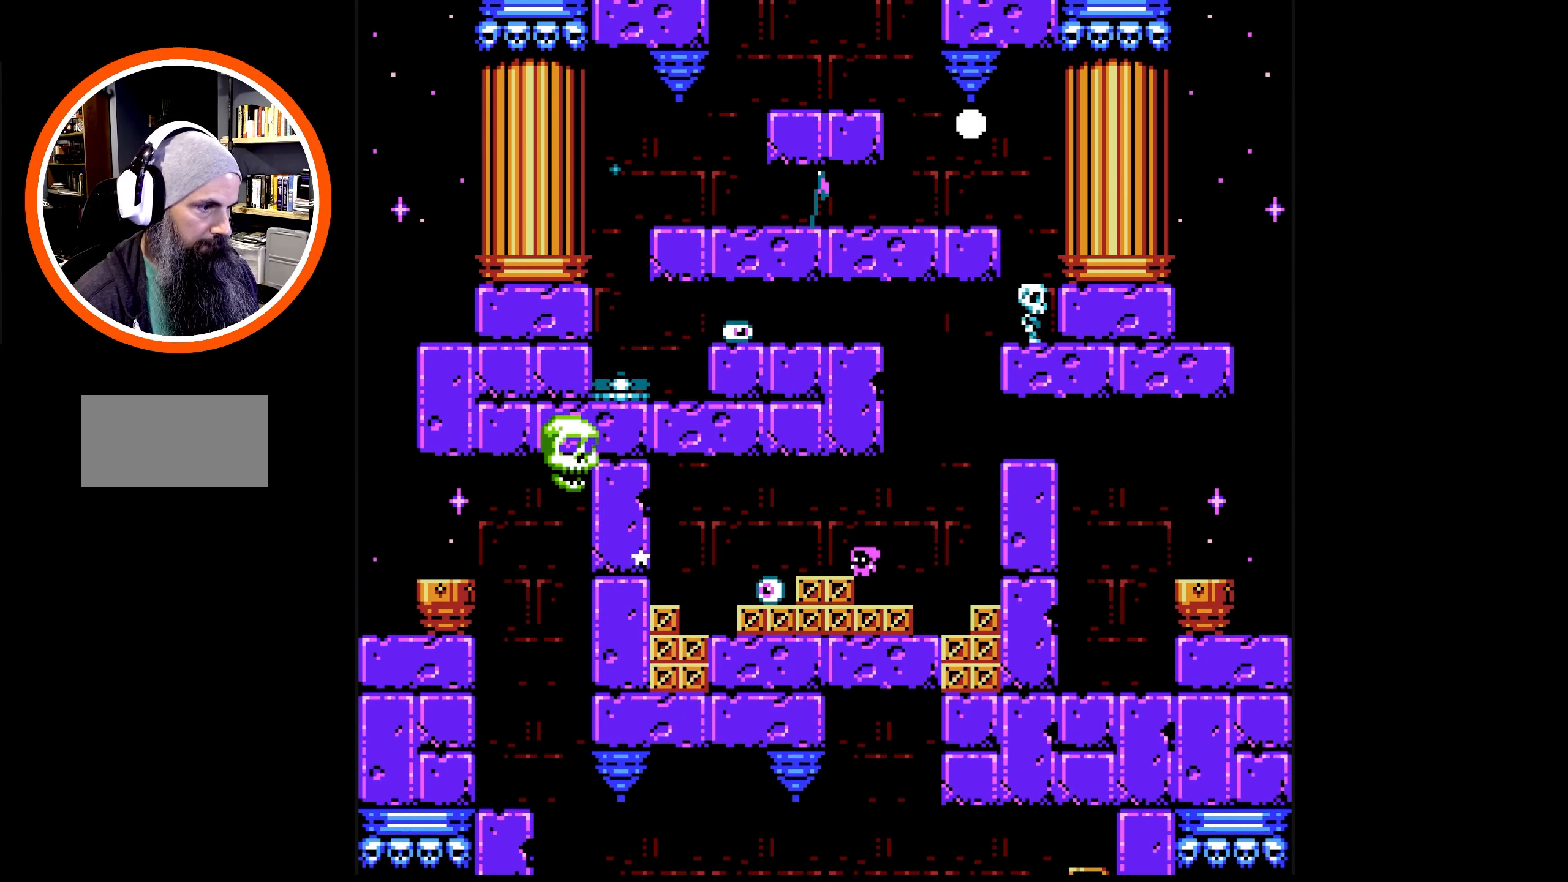
{"buttons": ["B"], "events": [[17, "B", "down"], [100, "B", "up"], [167, "B", "down"], [250, "B", "up"], [317, "B", "down"], [384, "B", "up"], [467, "B", "down"]]}
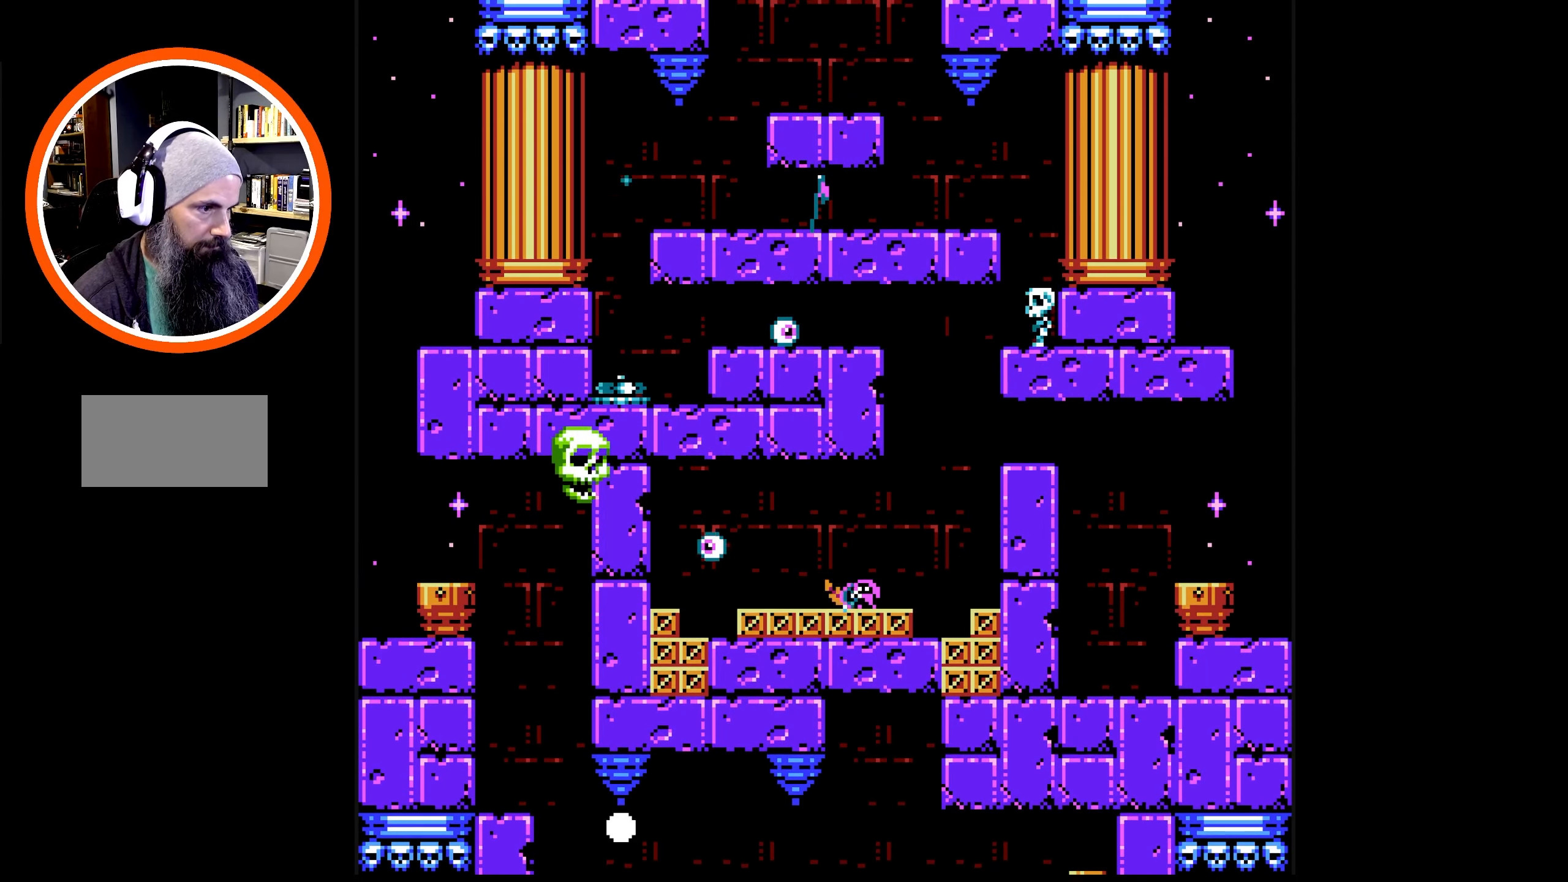
{"buttons": ["DPAD_LEFT"], "events": [[50, "B", "up"], [117, "B", "down"], [217, "B", "up"], [250, "B", "down"], [350, "B", "up"], [417, "B", "down"], [500, "B", "up"], [500, "DPAD_LEFT", "down"]]}
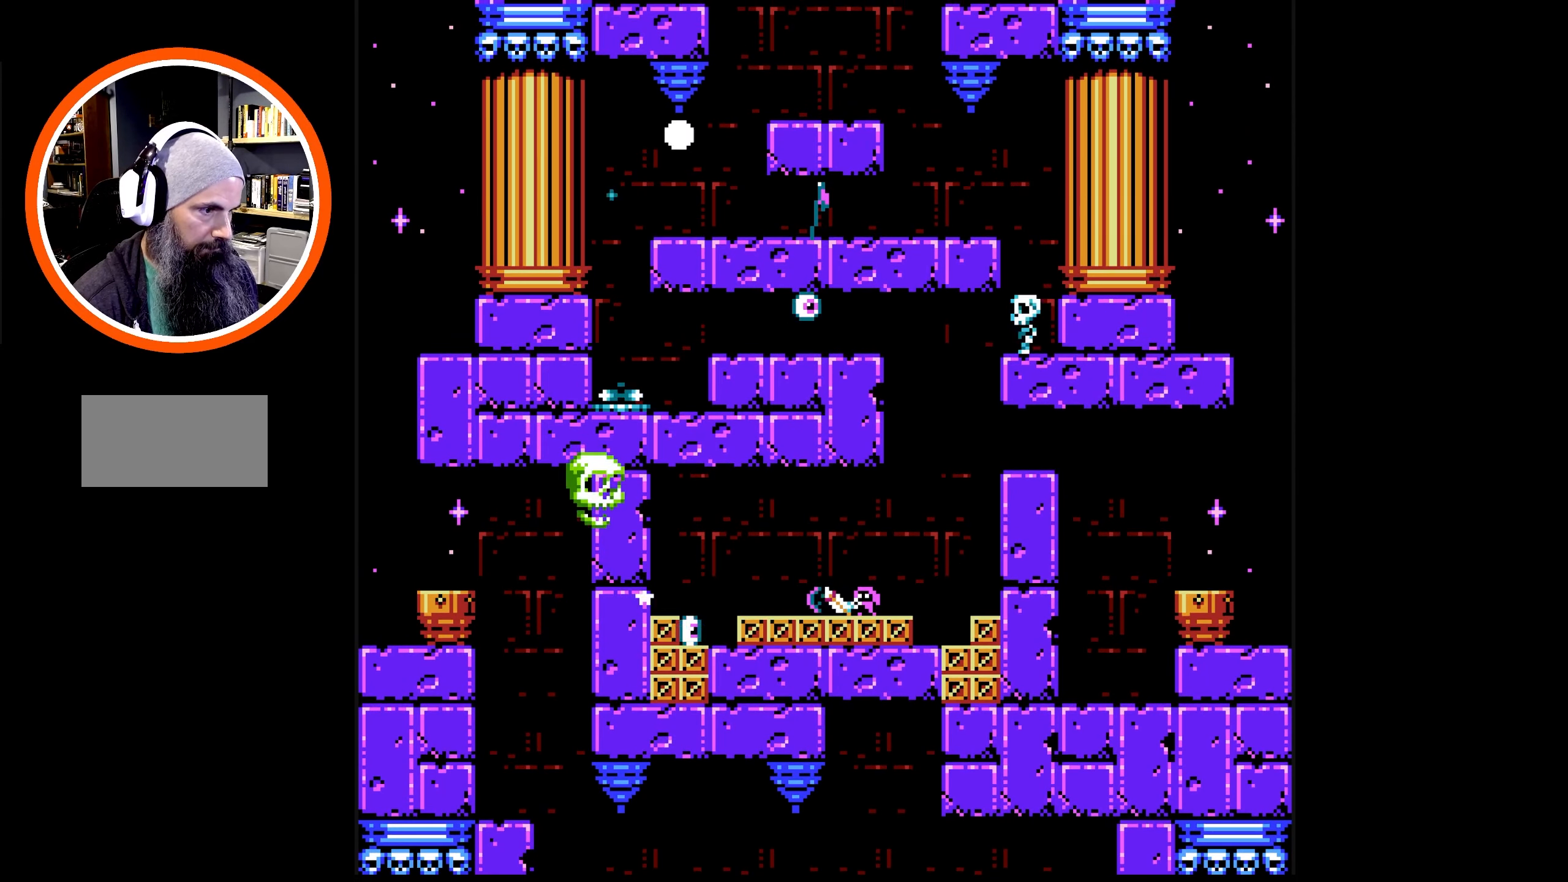
{"buttons": ["B"], "events": [[50, "B", "down"], [150, "B", "up"], [217, "B", "down"], [284, "DPAD_LEFT", "up"], [317, "B", "up"], [367, "B", "down"], [450, "B", "up"], [500, "B", "down"]]}
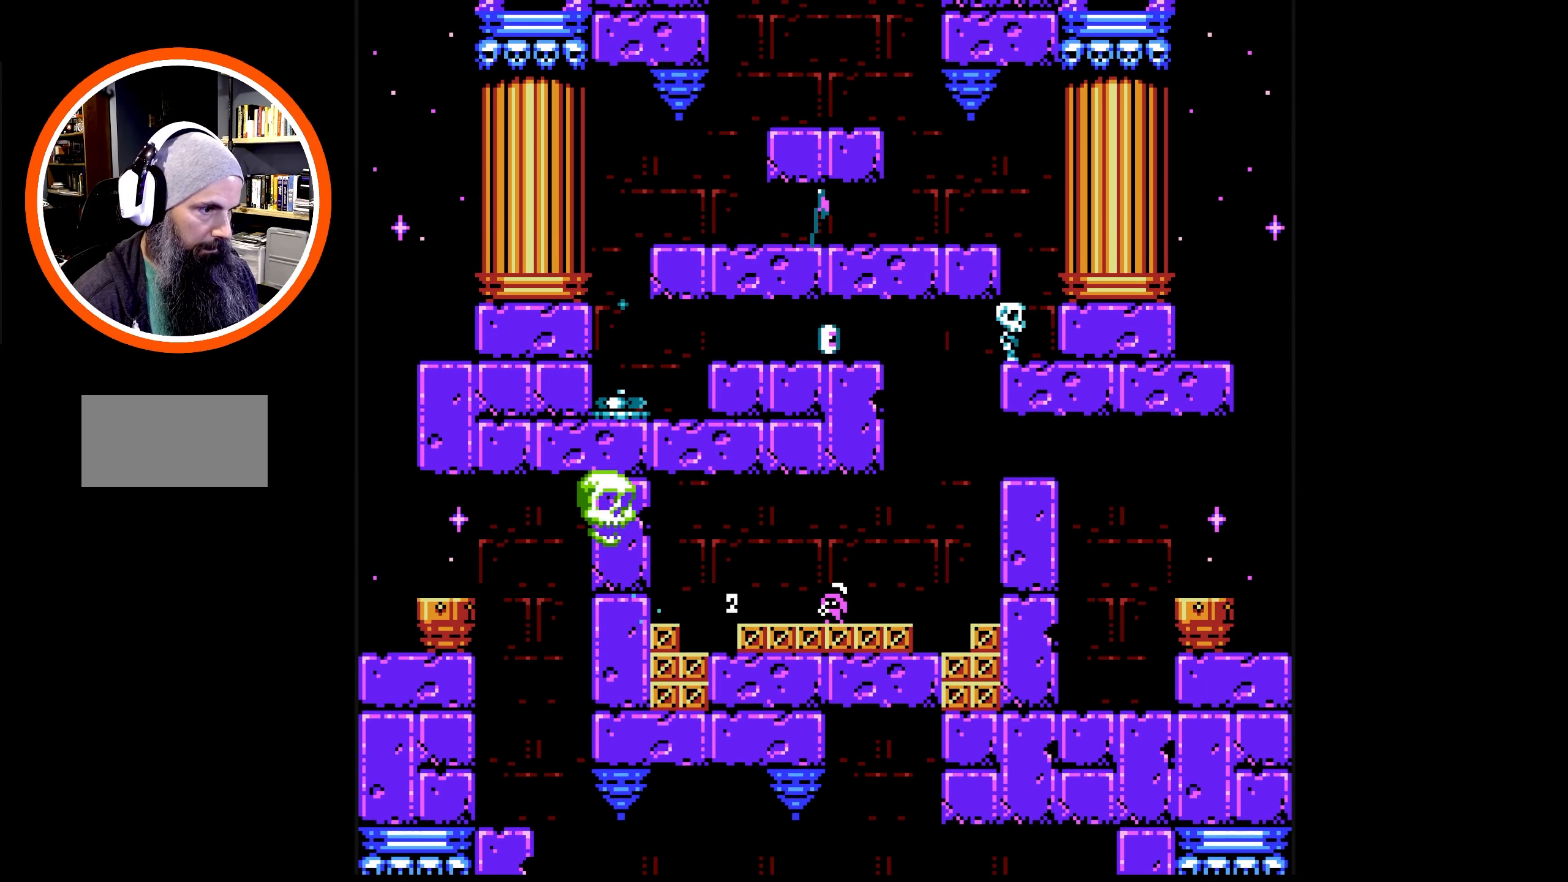
{"buttons": ["B"], "events": [[100, "B", "up"], [167, "B", "down"], [250, "B", "up"], [317, "B", "down"], [400, "B", "up"], [484, "B", "down"]]}
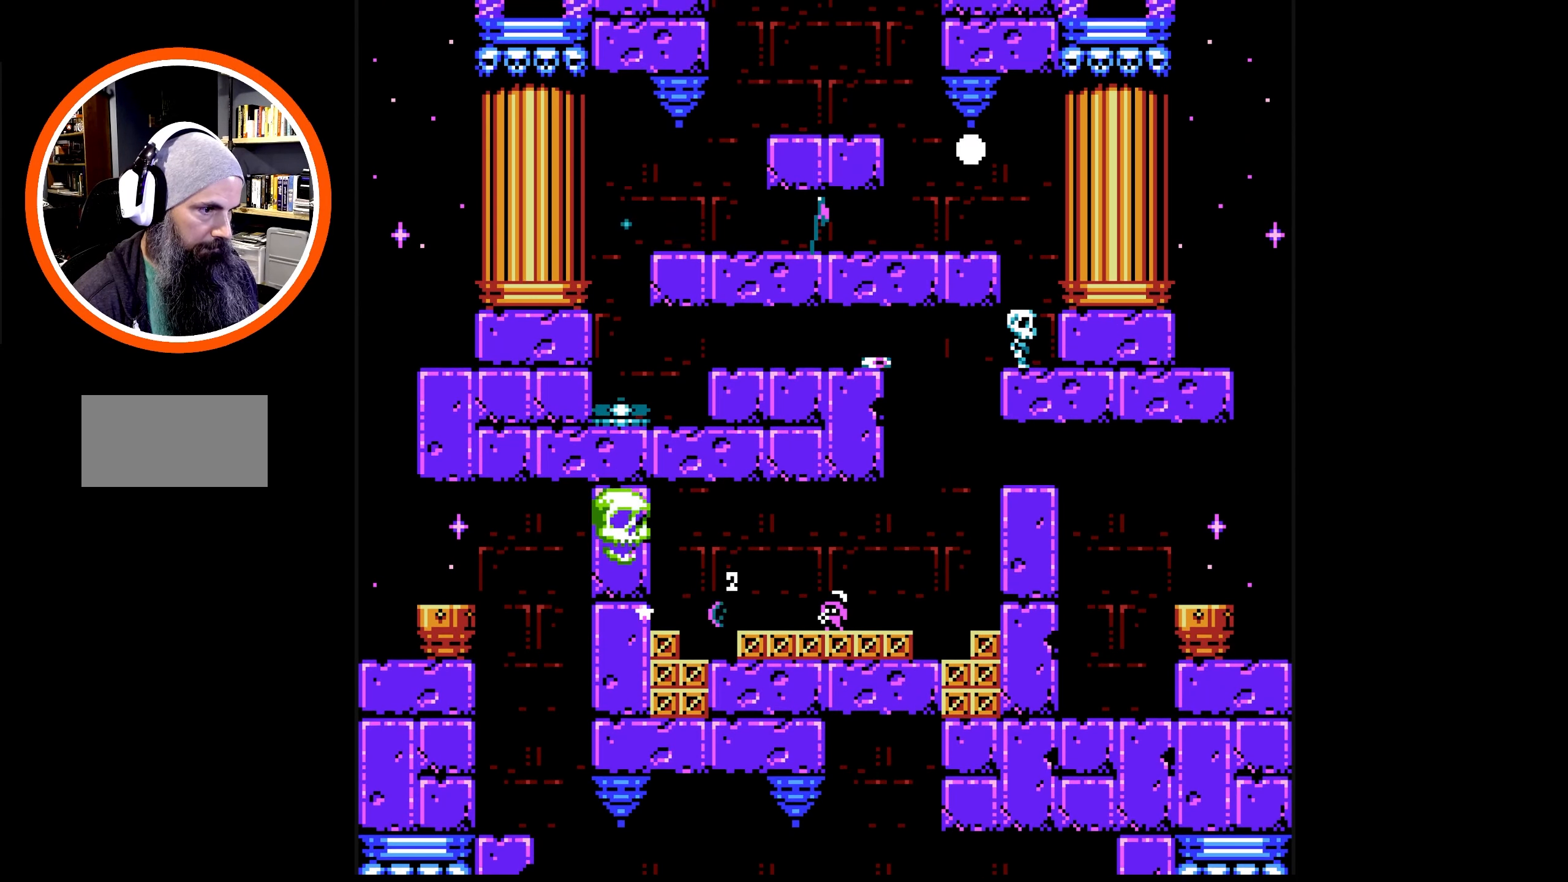
{"buttons": ["B"], "events": [[50, "B", "up"], [117, "B", "down"]]}
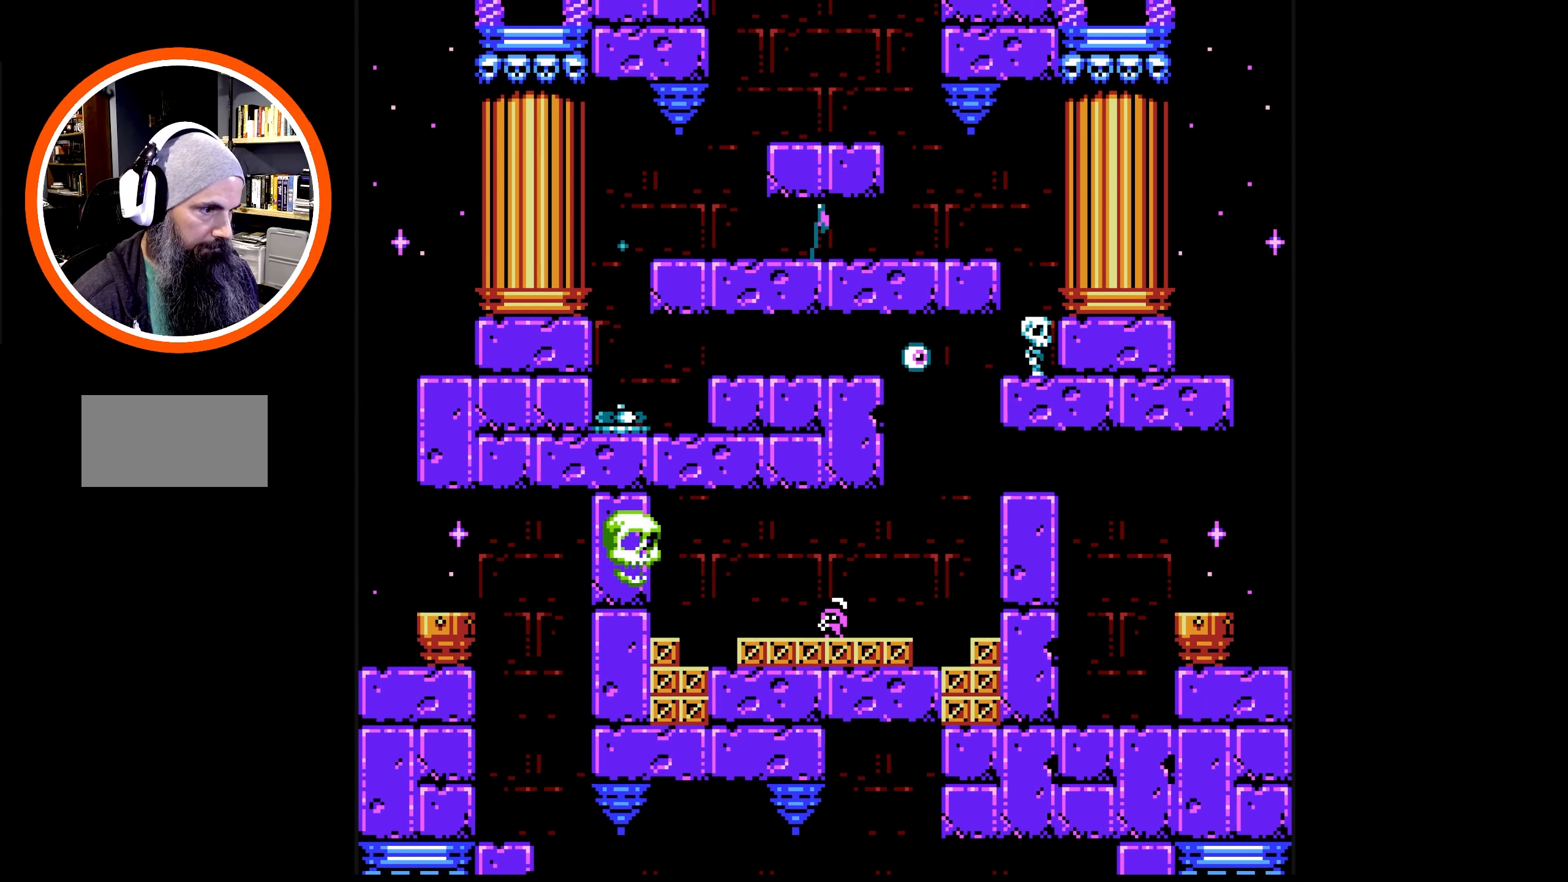
{"buttons": ["B"], "events": [[367, "DPAD_RIGHT", "down"], [417, "DPAD_RIGHT", "up"]]}
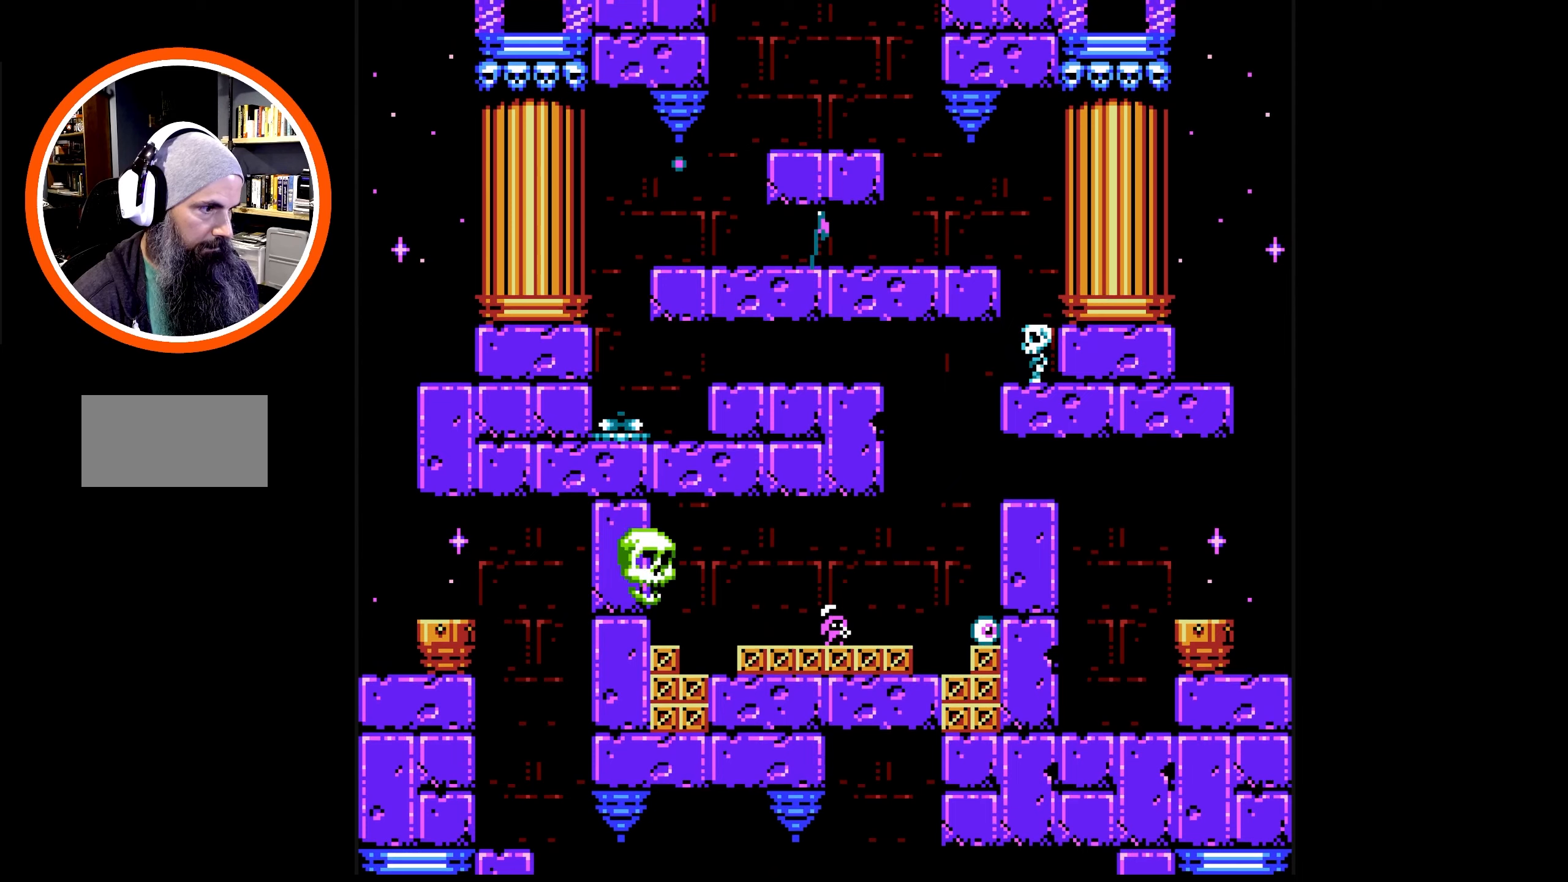
{"buttons": [], "events": [[133, "DPAD_RIGHT", "down"], [183, "B", "up"], [233, "DPAD_RIGHT", "up"], [250, "B", "down"], [316, "B", "up"], [383, "B", "down"], [483, "B", "up"]]}
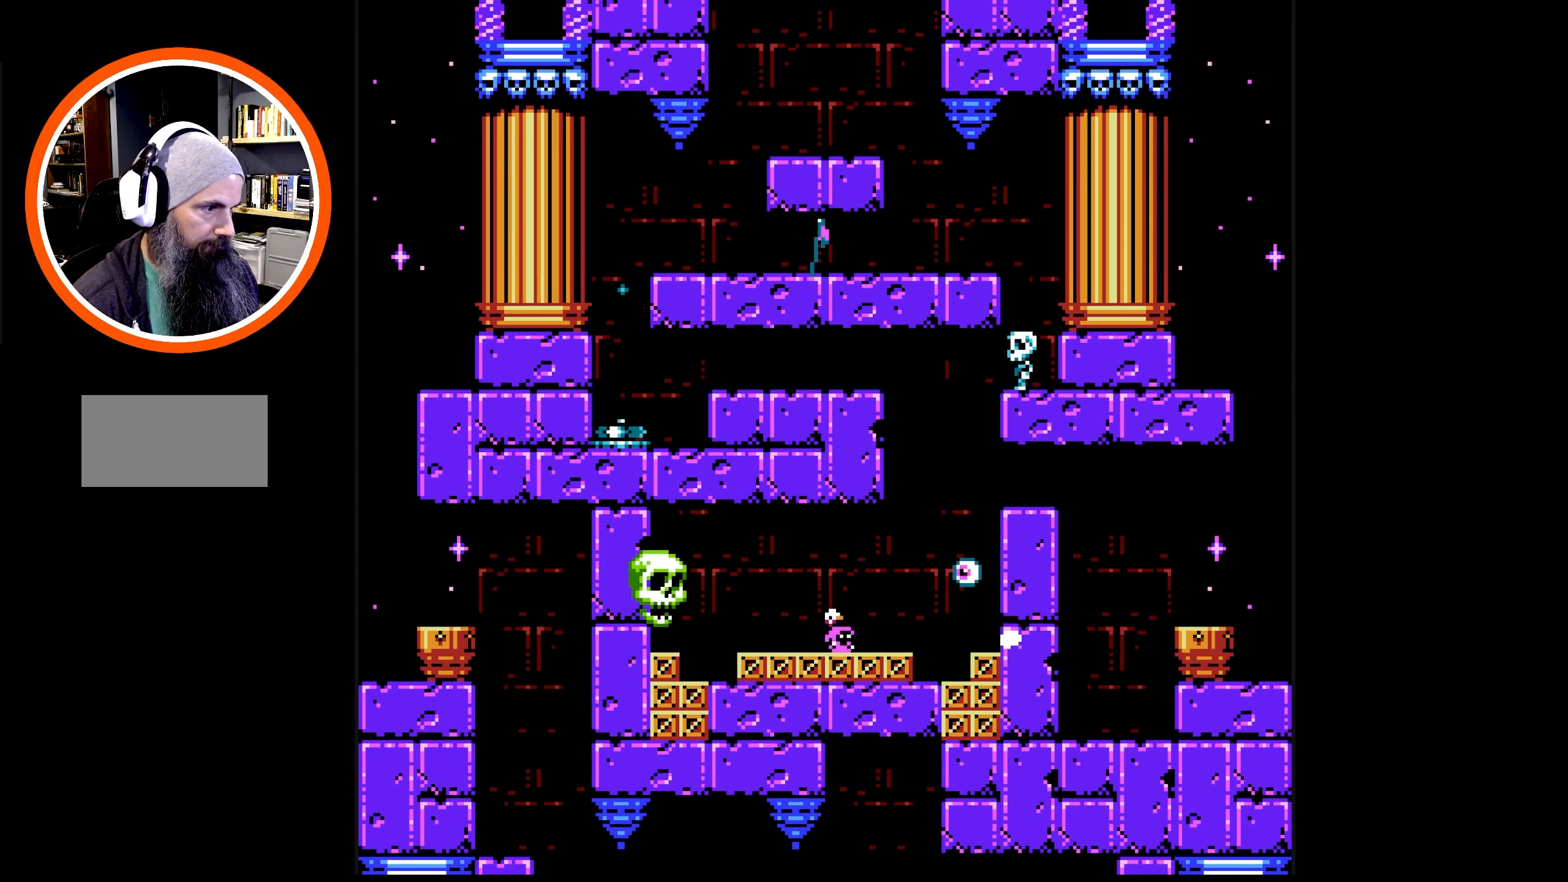
{"buttons": ["B"], "events": [[33, "B", "down"], [116, "B", "up"], [183, "B", "down"], [250, "B", "up"], [333, "B", "down"], [383, "B", "up"], [450, "B", "down"]]}
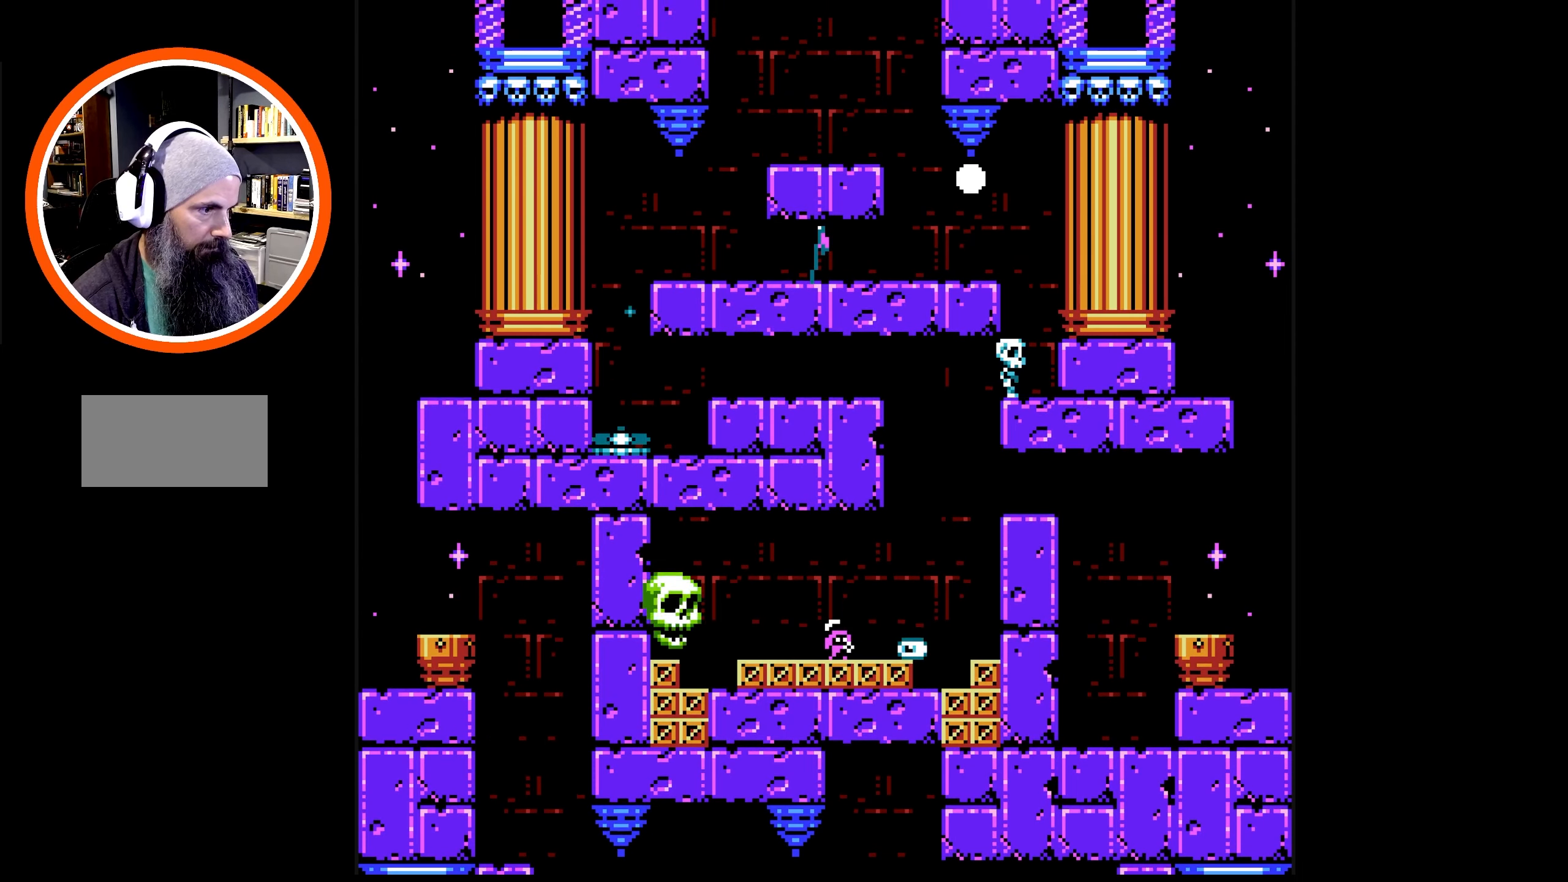
{"buttons": ["B", "DPAD_RIGHT"], "events": [[50, "B", "up"], [116, "B", "down"], [183, "B", "up"], [233, "DPAD_RIGHT", "down"], [250, "B", "down"], [350, "B", "up"], [383, "B", "down"]]}
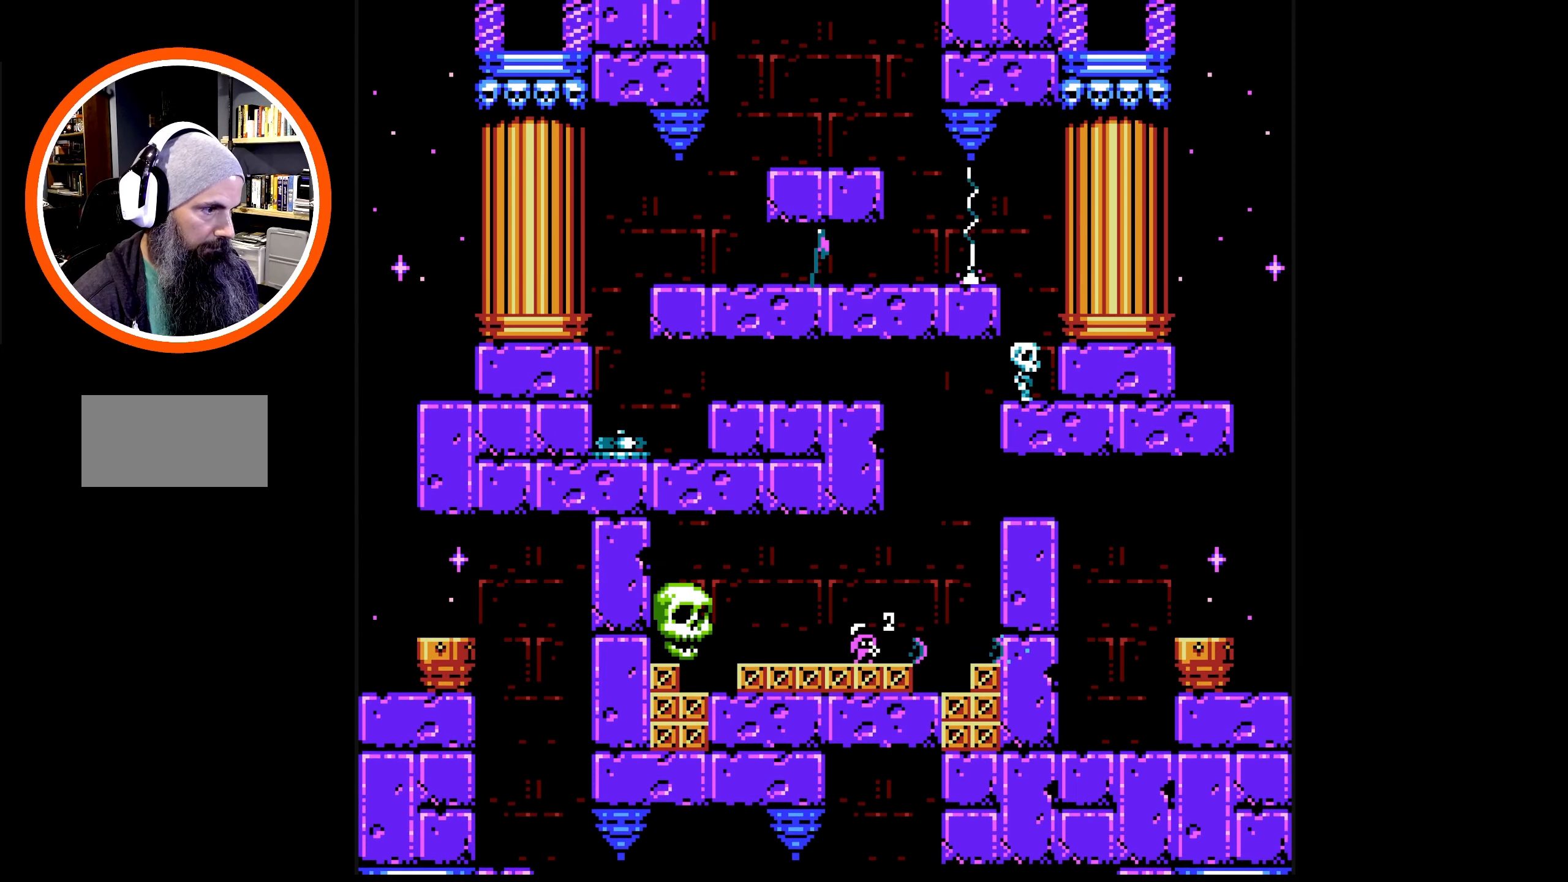
{"buttons": ["B", "DPAD_DOWN"], "events": [[233, "B", "up"], [283, "DPAD_DOWN", "down"], [316, "B", "down"], [333, "DPAD_RIGHT", "up"], [433, "B", "up"], [500, "B", "down"]]}
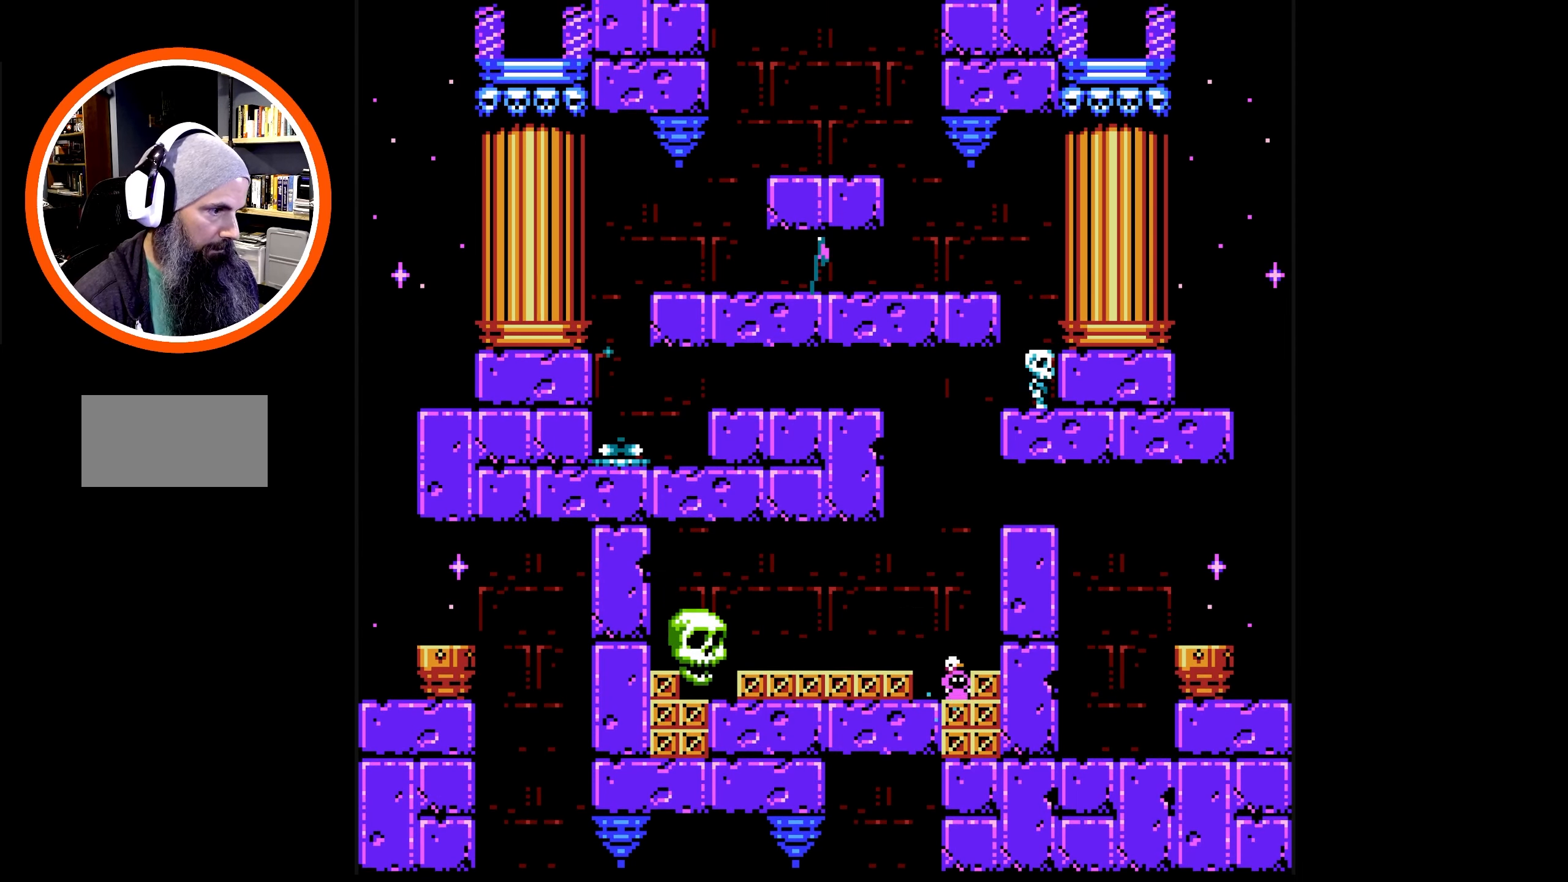
{"buttons": ["DPAD_RIGHT"], "events": [[116, "B", "up"], [183, "B", "down"], [183, "DPAD_RIGHT", "down"], [300, "B", "up"], [350, "DPAD_DOWN", "up"], [366, "B", "down"], [366, "DPAD_DOWN", "down"], [383, "DPAD_DOWN", "up"], [450, "B", "up"]]}
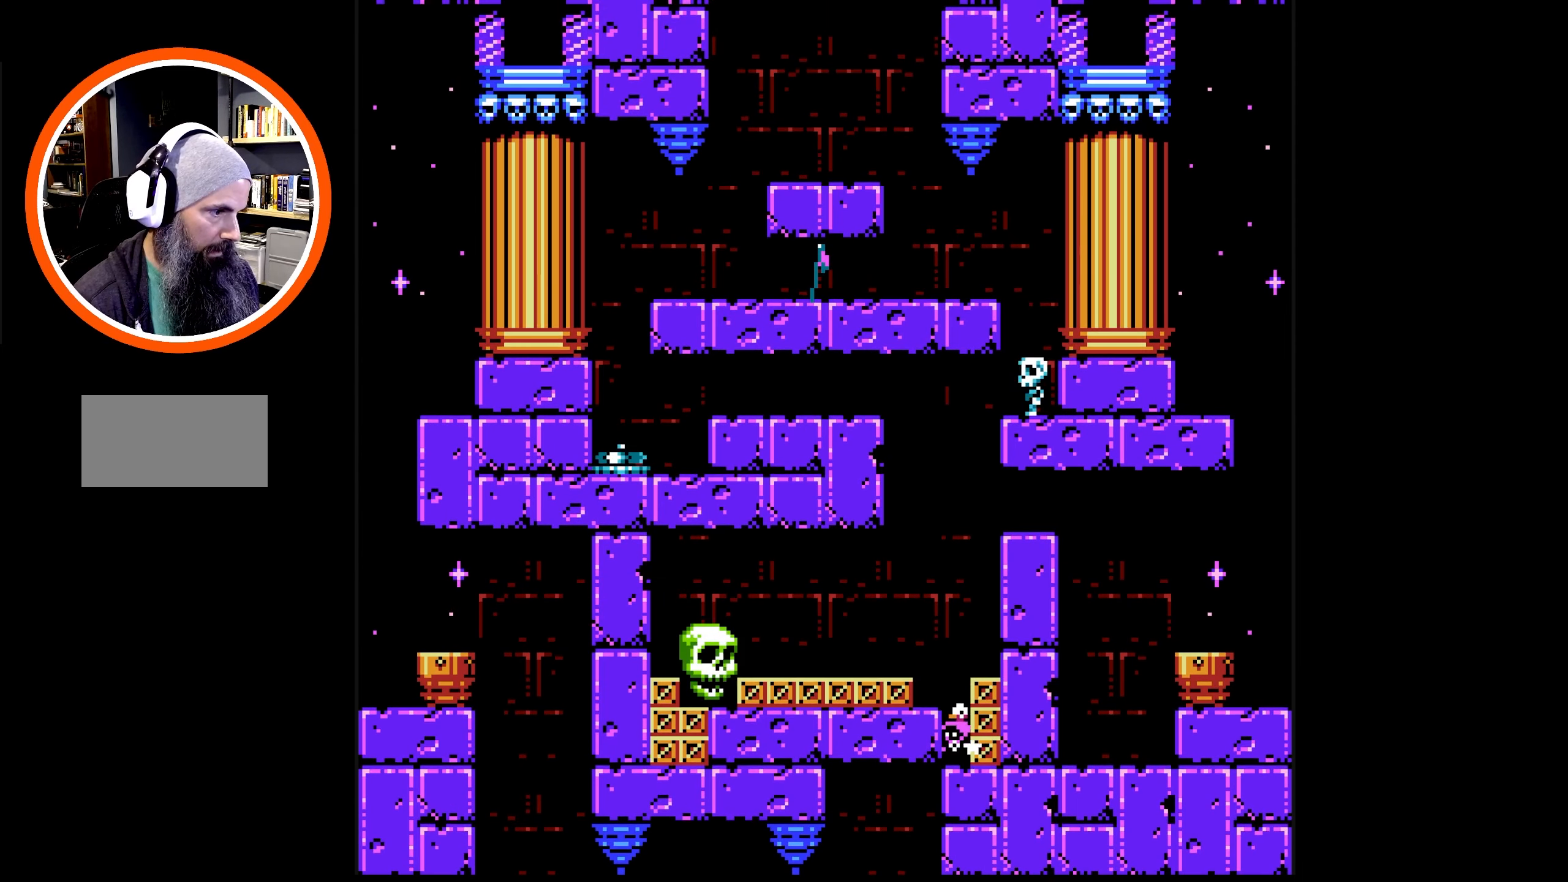
{"buttons": ["DPAD_RIGHT"], "events": [[33, "B", "down"], [116, "B", "up"], [200, "B", "down"], [283, "B", "up"], [366, "B", "down"], [466, "B", "up"]]}
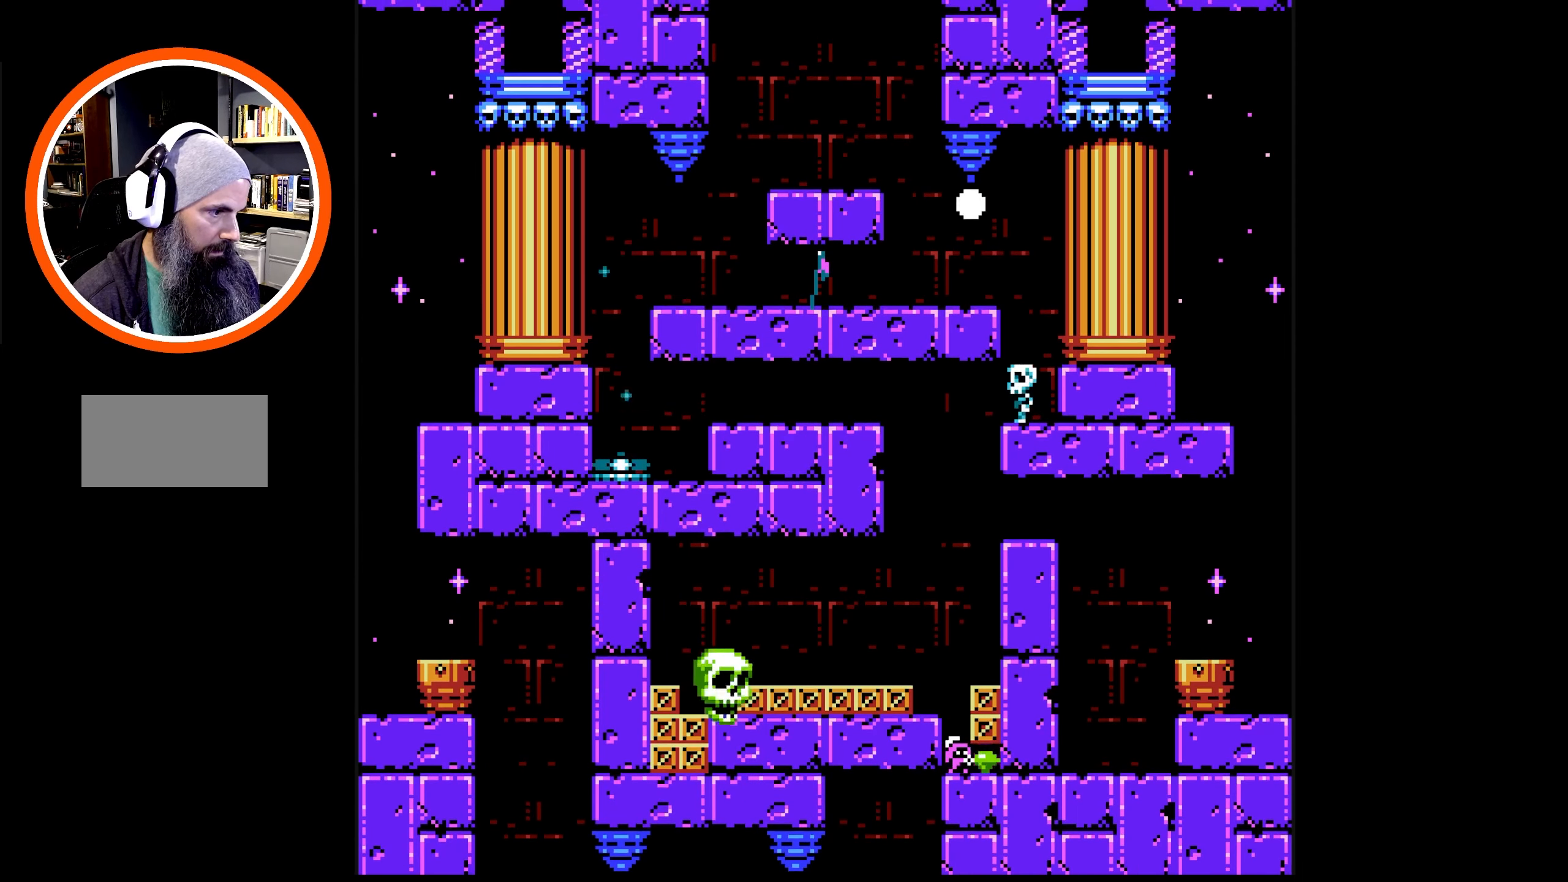
{"buttons": ["DPAD_UP"], "events": [[33, "DPAD_UP", "down"], [66, "B", "down"], [166, "B", "up"], [183, "DPAD_RIGHT", "up"], [233, "B", "down"], [333, "B", "up"], [400, "B", "down"], [483, "B", "up"]]}